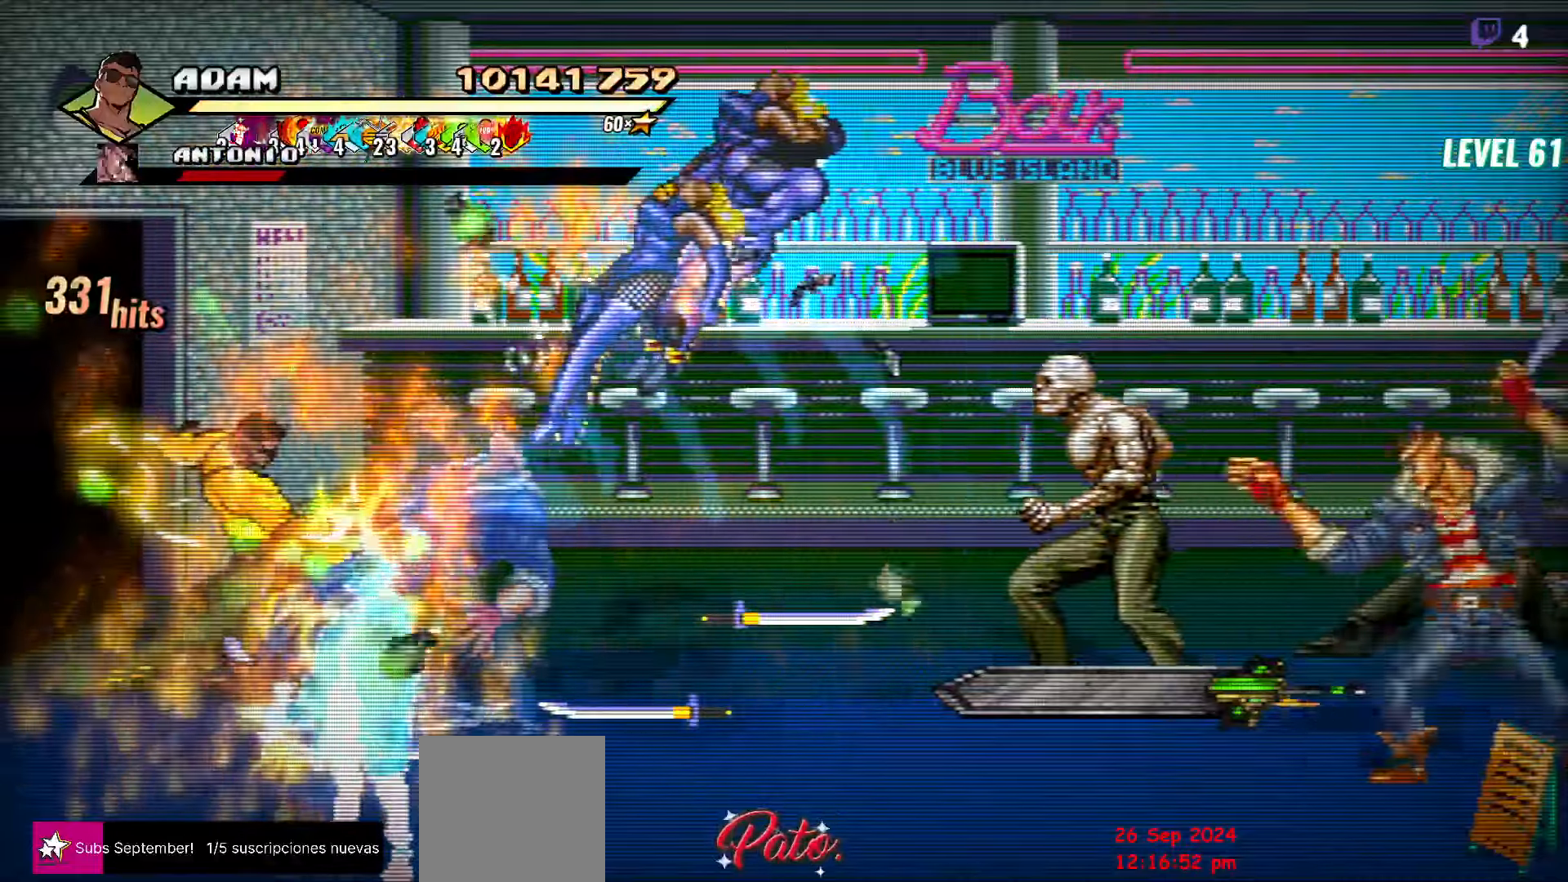
Gameplay with a controller (Xbox layout); each line is a JSON object with the inputs held at the frame after it. "events" lists button and stick changes between this image and that frame as [ms after this image, input, new state], when the widget could be followed in between. Not read: left_stick right_stick.
{"buttons": [], "events": [[83, "L1", "up"], [233, "Y", "down"], [366, "Y", "up"]]}
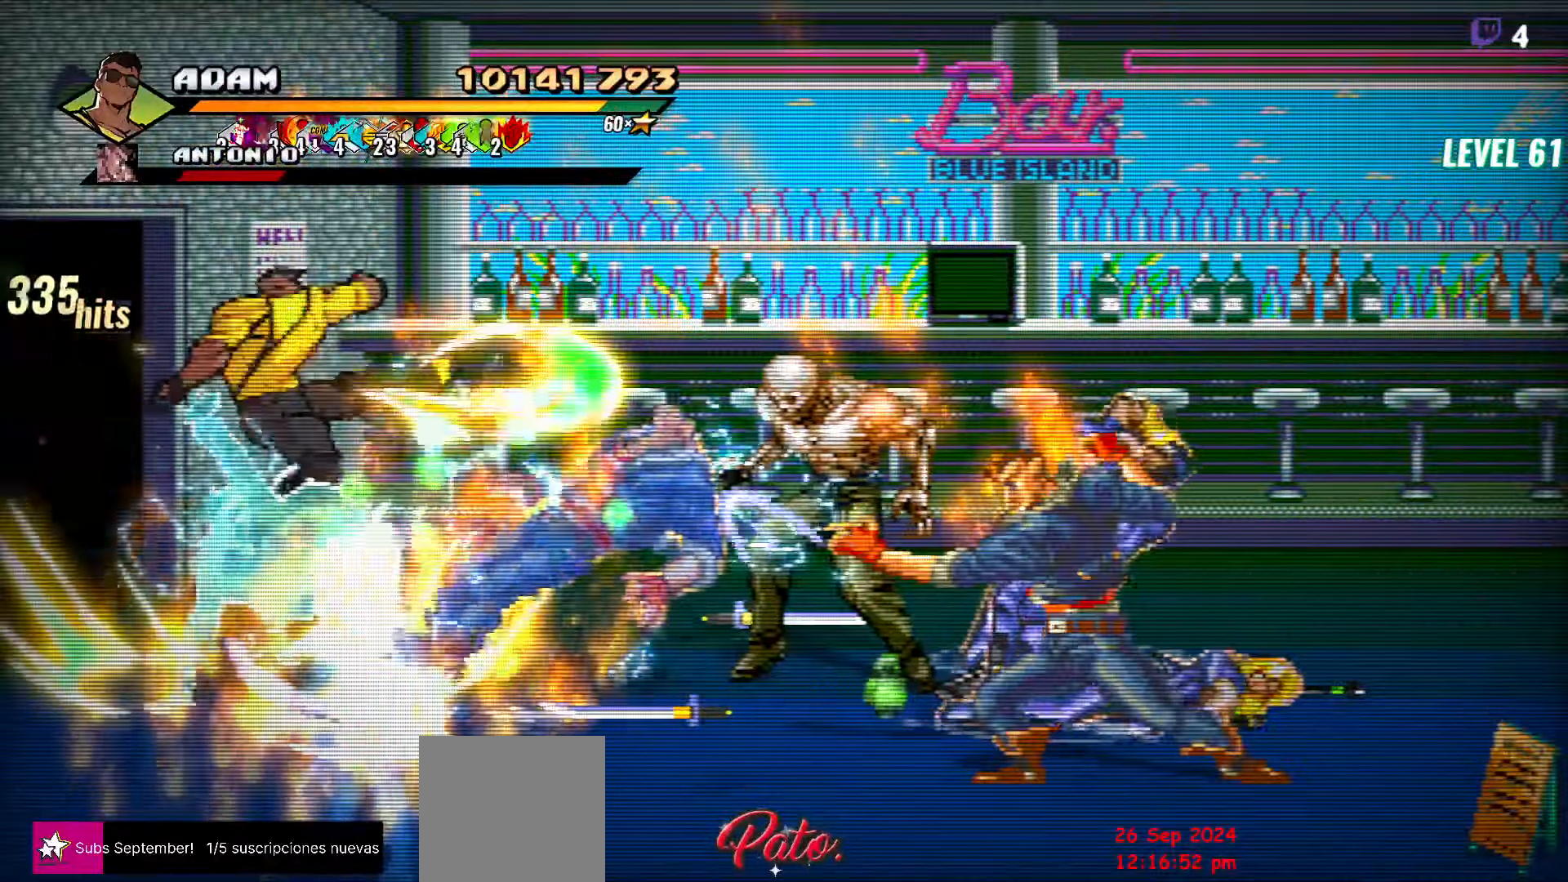
{"buttons": ["DPAD_RIGHT"], "events": [[16, "DPAD_RIGHT", "down"], [66, "DPAD_RIGHT", "up"], [183, "DPAD_RIGHT", "down"], [233, "DPAD_RIGHT", "up"], [350, "DPAD_RIGHT", "down"], [400, "Y", "down"], [500, "Y", "up"]]}
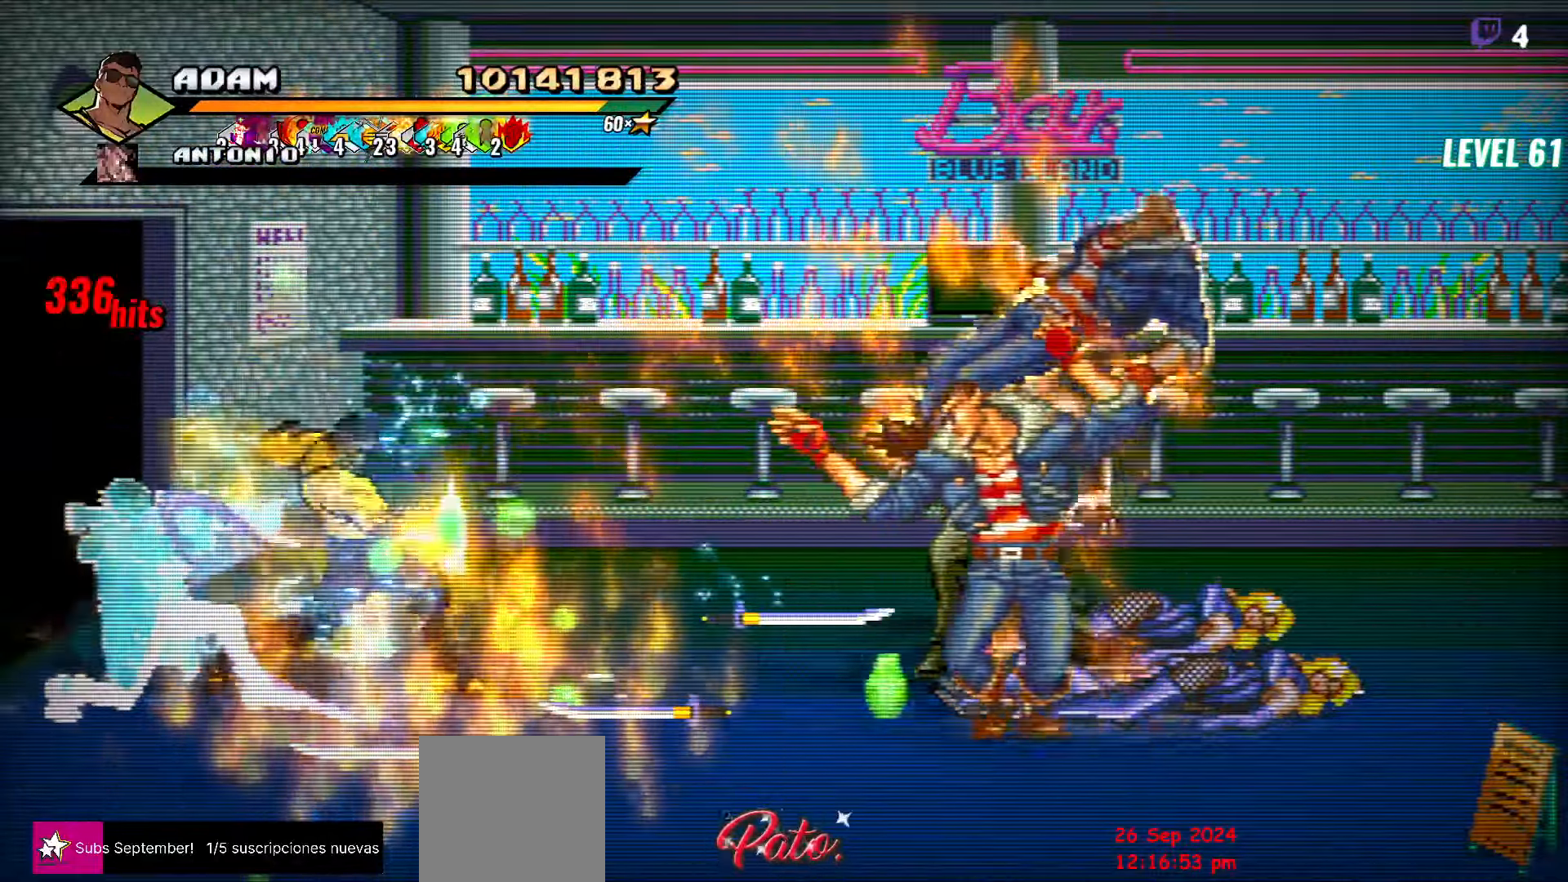
{"buttons": ["Y"], "events": [[133, "L1", "down"], [250, "L1", "up"], [450, "DPAD_RIGHT", "up"], [483, "Y", "down"]]}
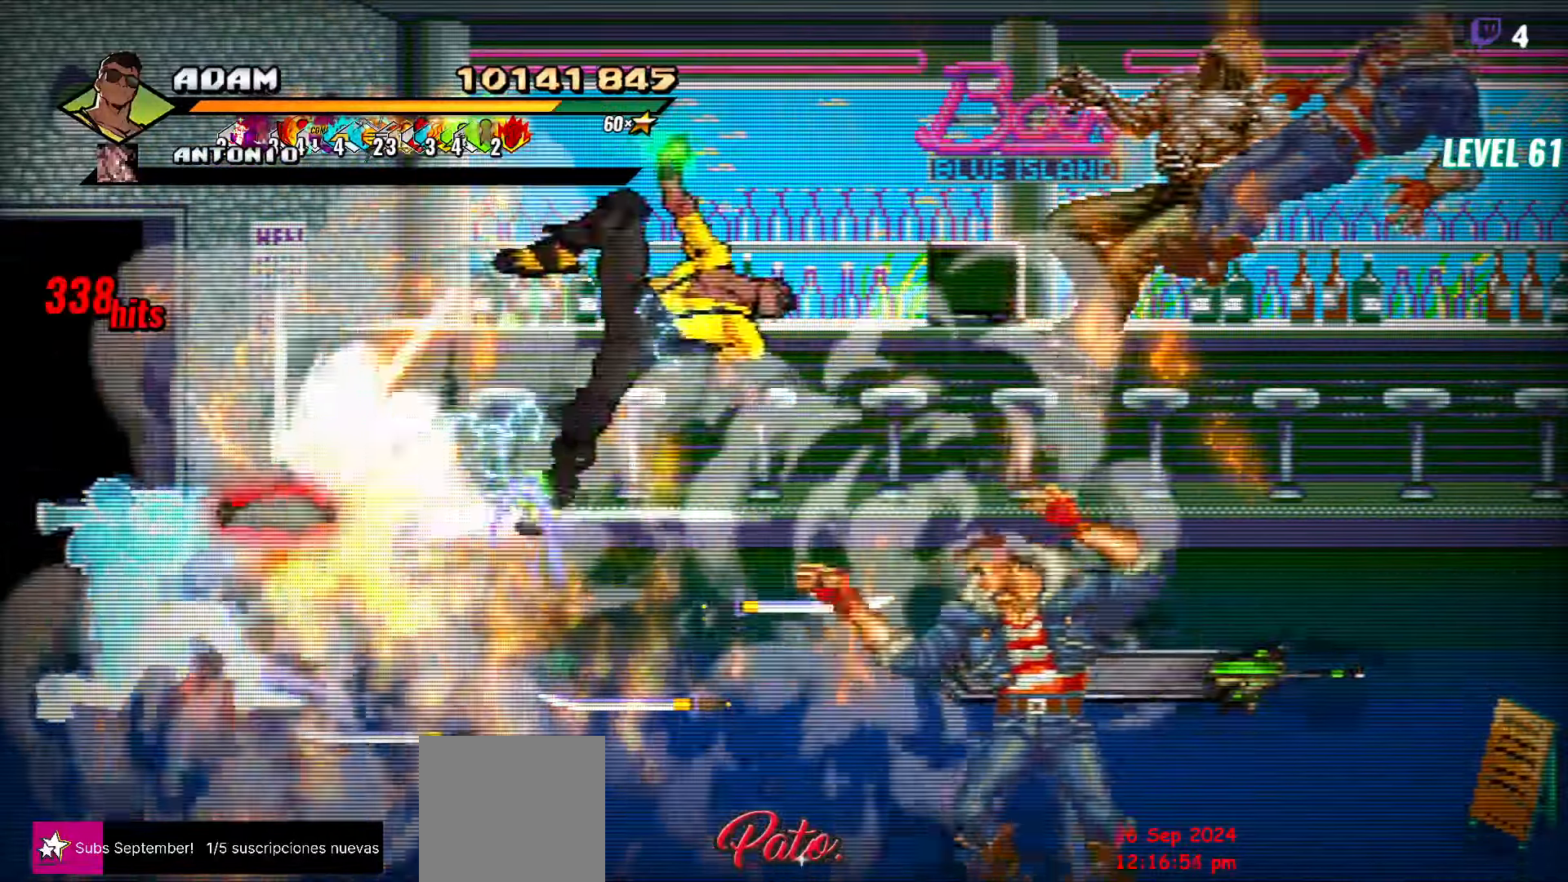
{"buttons": ["DPAD_RIGHT"], "events": [[100, "Y", "up"], [200, "DPAD_RIGHT", "down"], [266, "DPAD_RIGHT", "up"], [500, "DPAD_RIGHT", "down"]]}
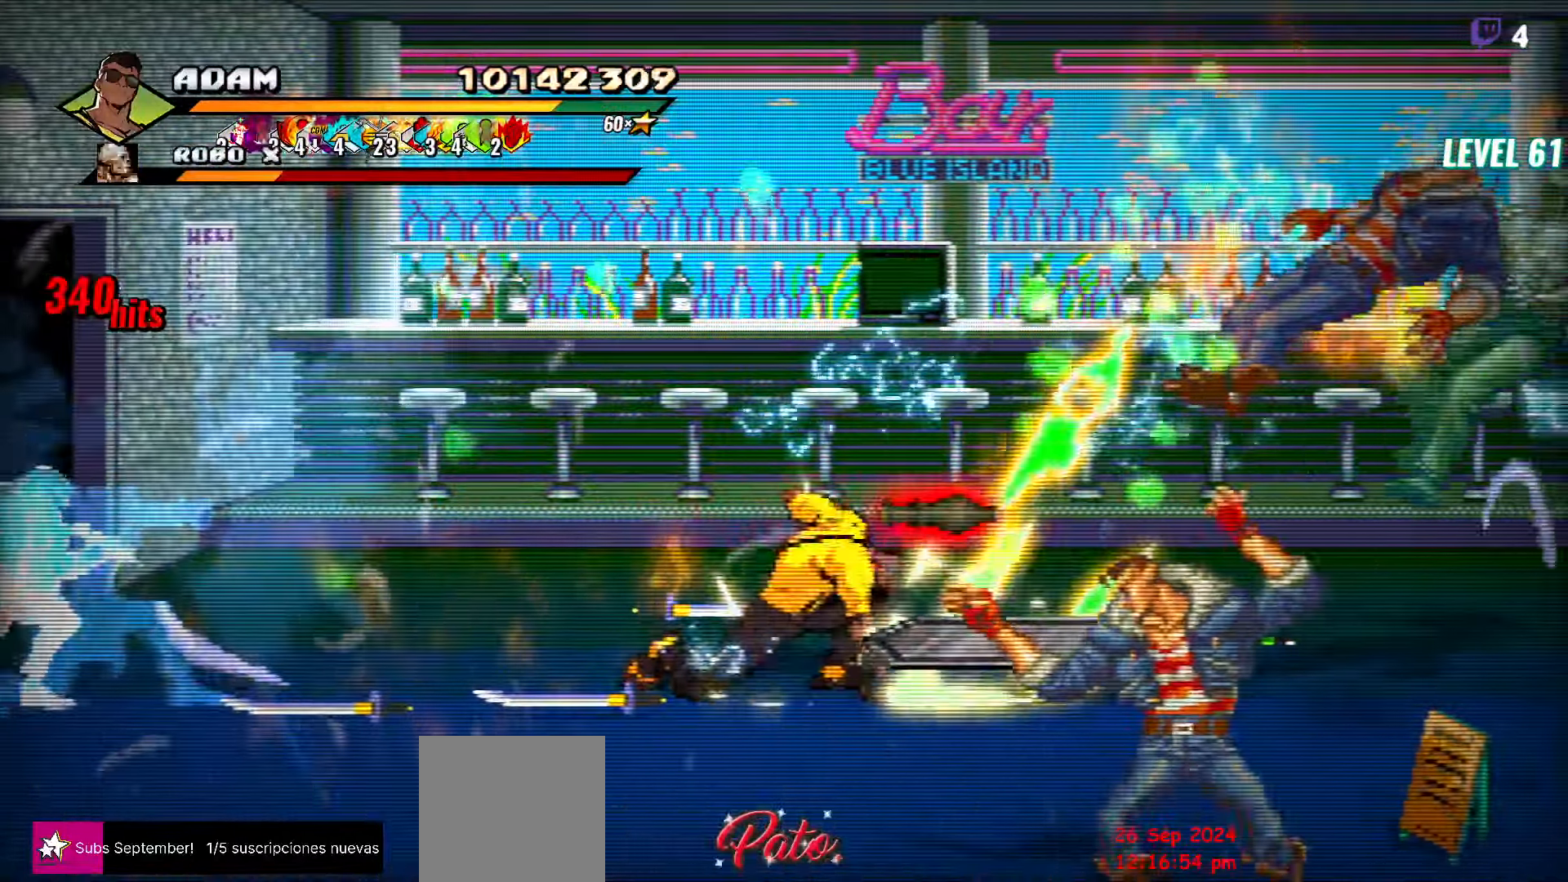
{"buttons": ["DPAD_RIGHT"], "events": [[133, "Y", "down"], [216, "Y", "up"]]}
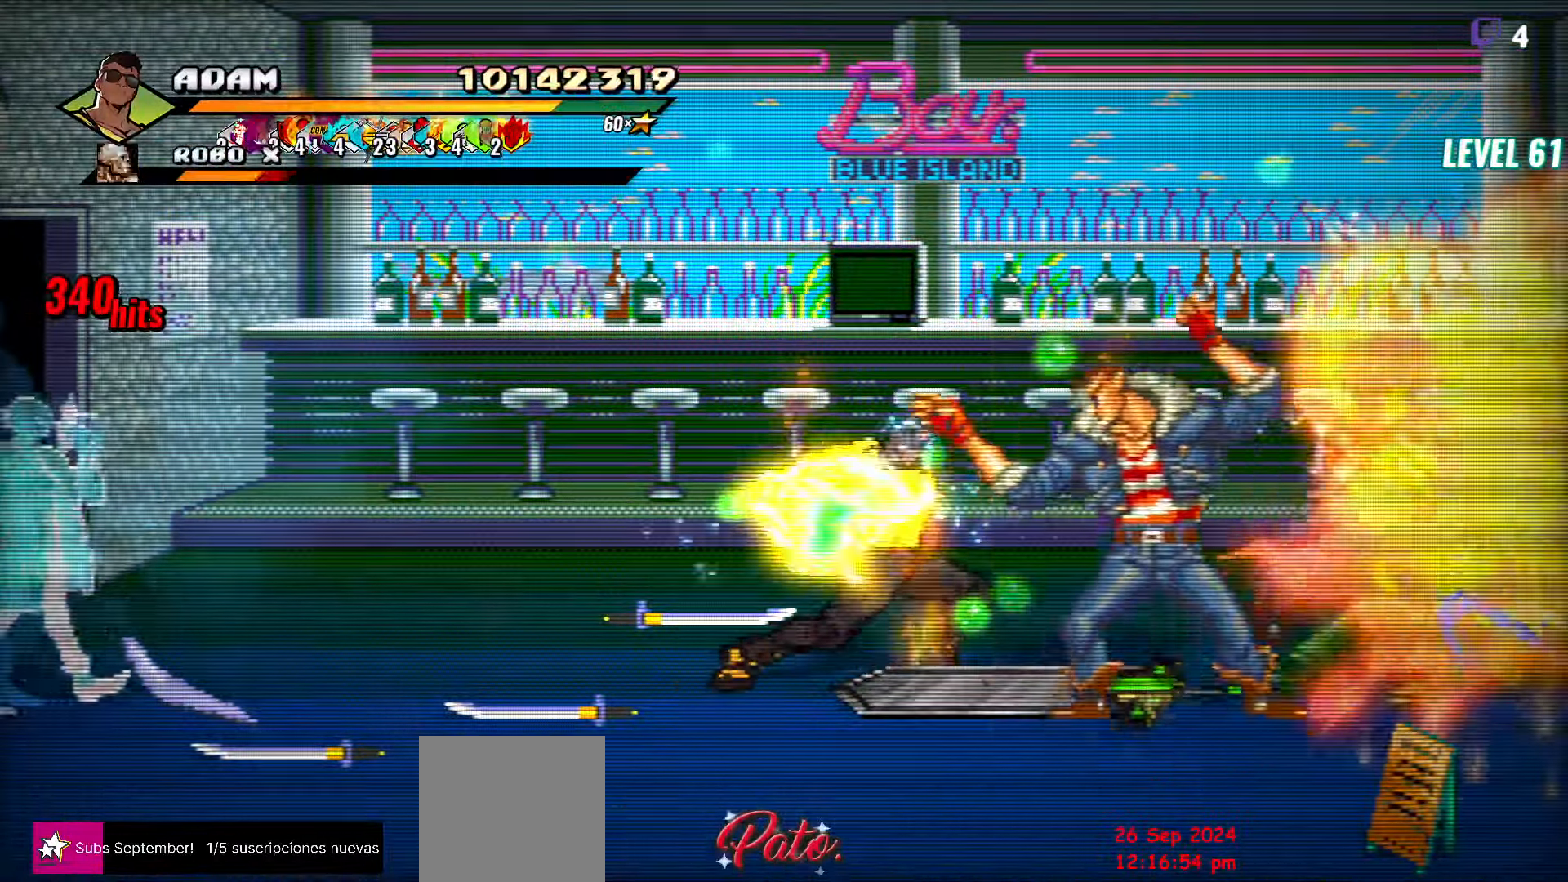
{"buttons": ["DPAD_RIGHT"], "events": [[116, "DPAD_RIGHT", "up"], [216, "DPAD_RIGHT", "down"], [266, "DPAD_RIGHT", "up"], [300, "DPAD_RIGHT", "down"], [350, "DPAD_RIGHT", "up"], [400, "DPAD_RIGHT", "down"]]}
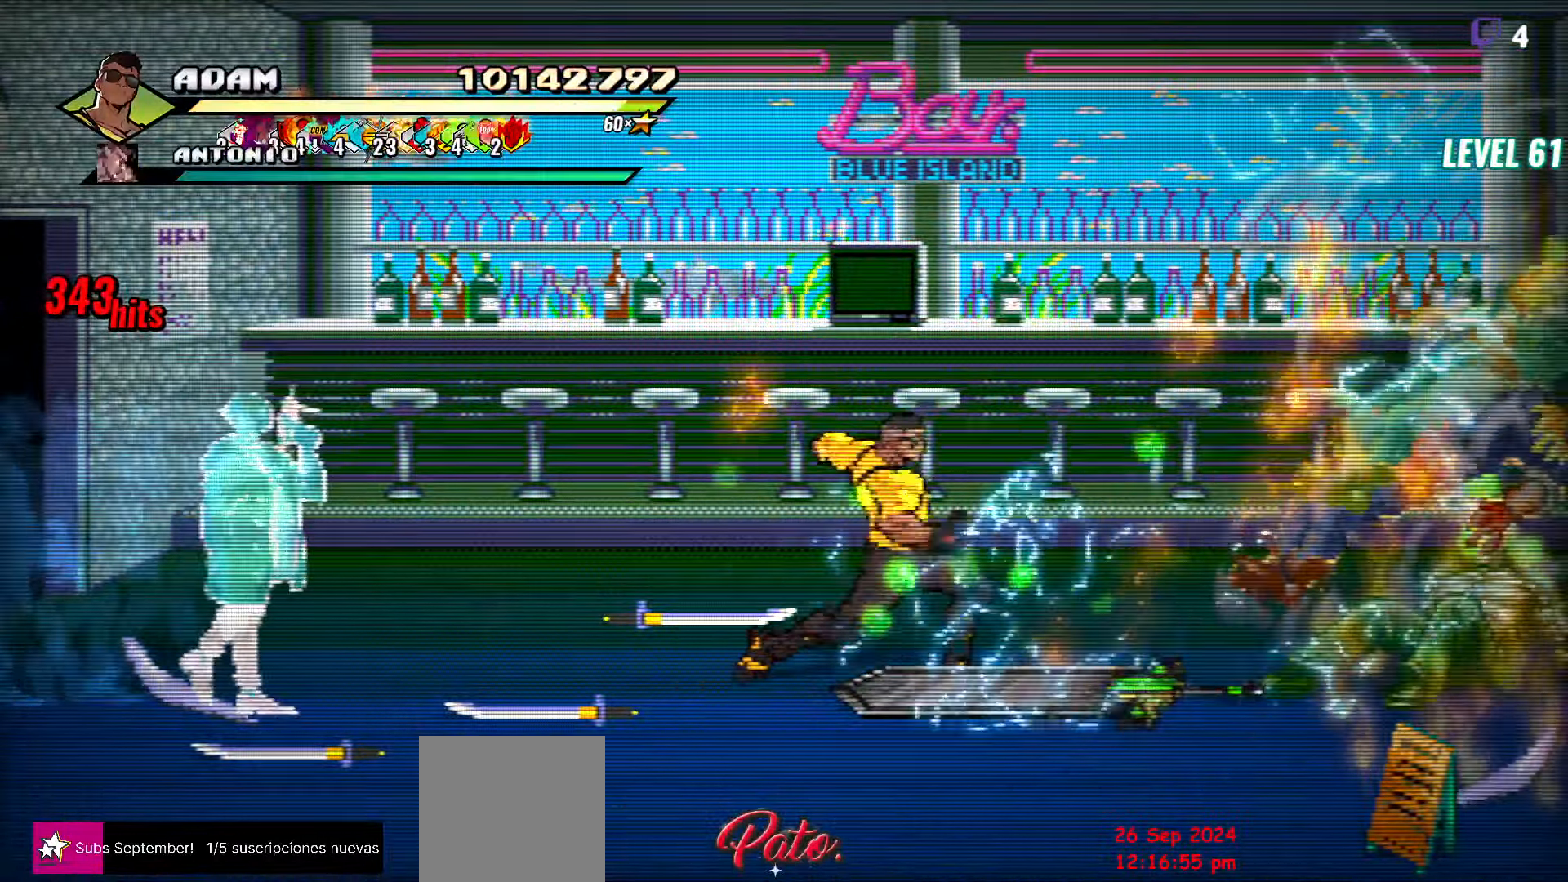
{"buttons": ["DPAD_RIGHT"], "events": [[33, "Y", "down"], [116, "Y", "up"], [300, "L1", "down"], [483, "L1", "up"]]}
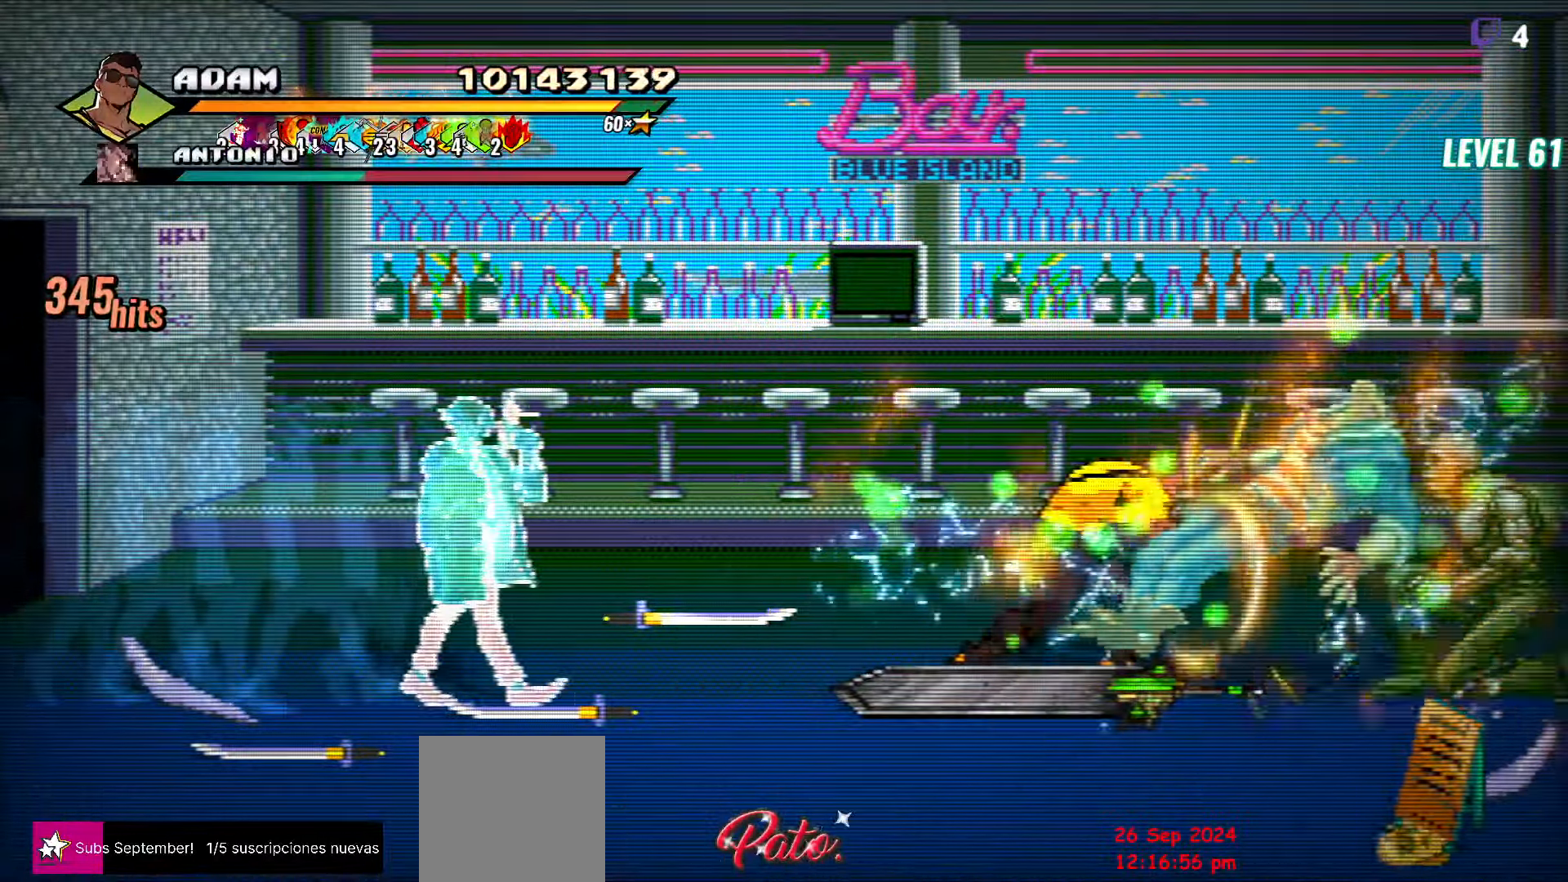
{"buttons": [], "events": [[16, "DPAD_RIGHT", "up"], [100, "Y", "down"], [416, "Y", "up"]]}
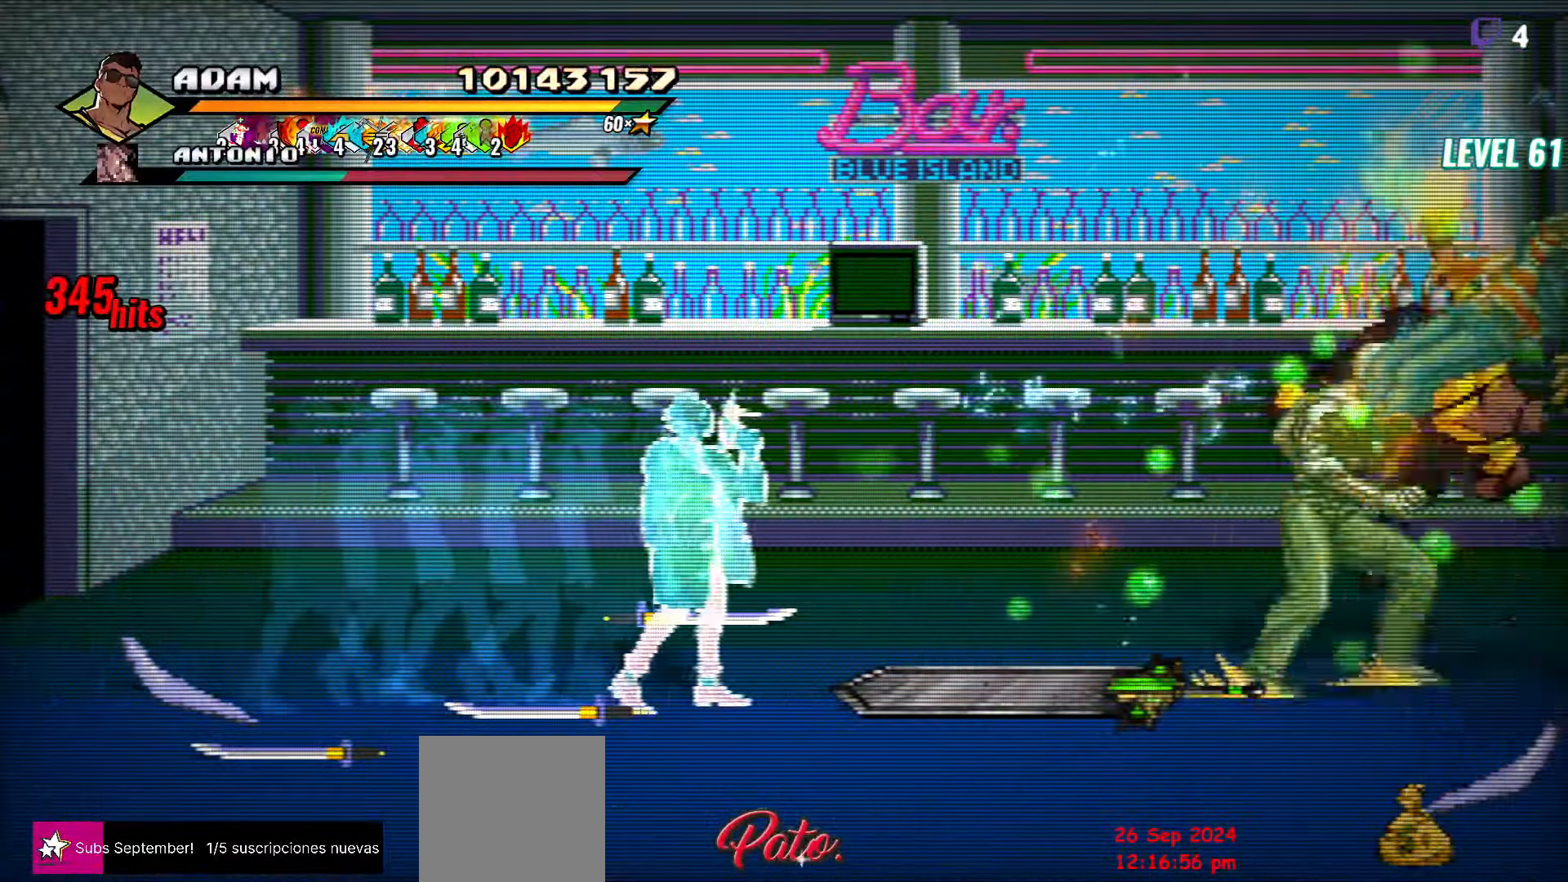
{"buttons": [], "events": []}
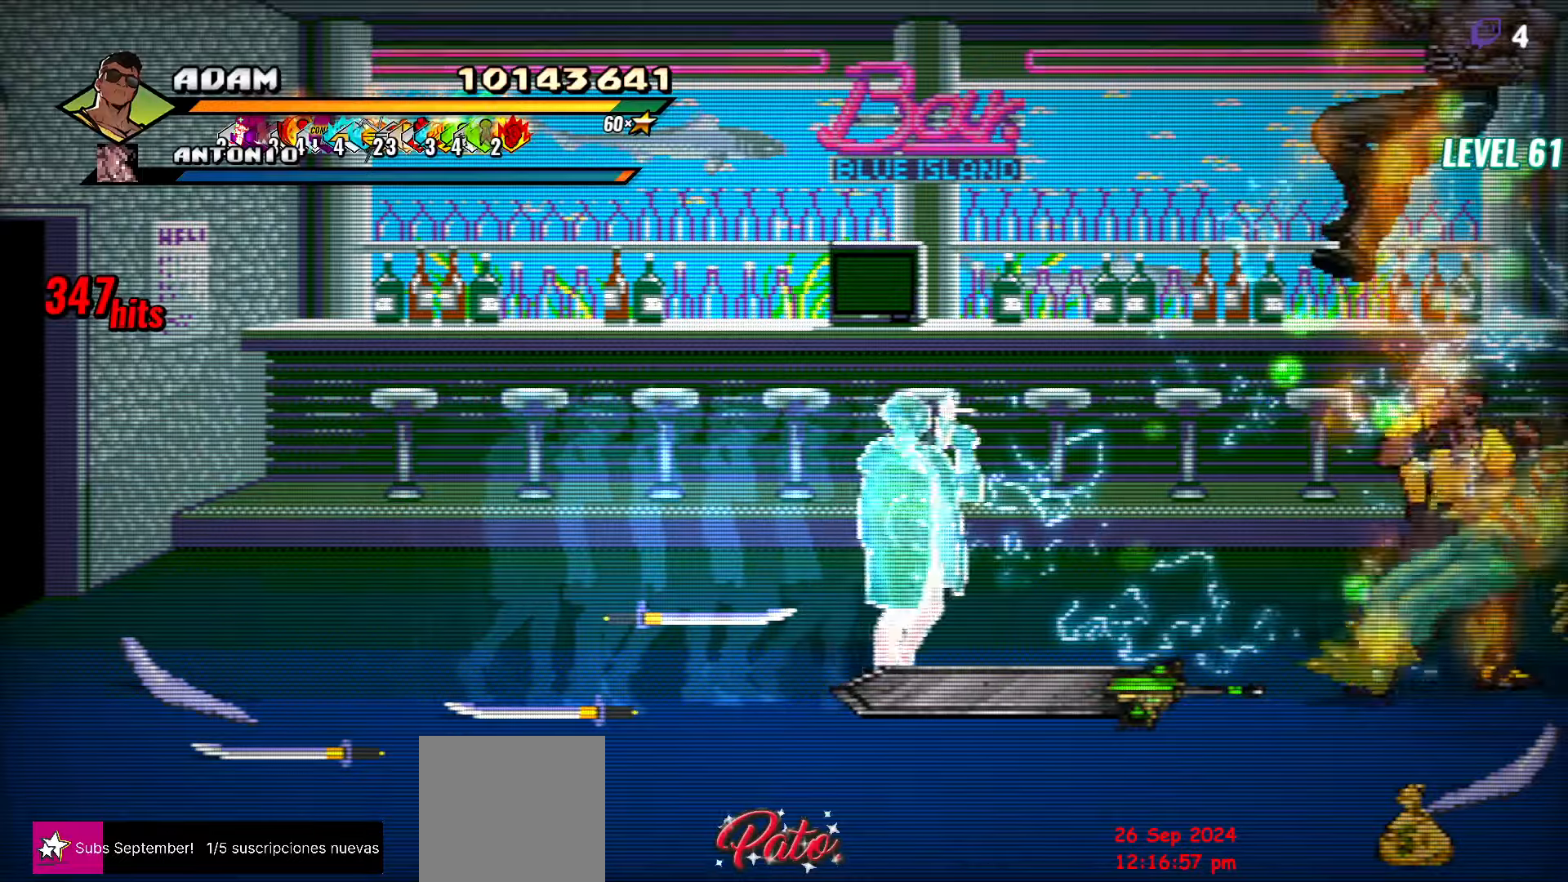
{"buttons": ["Y"], "events": [[50, "DPAD_DOWN", "down"], [133, "DPAD_DOWN", "up"], [200, "Y", "down"], [283, "Y", "up"], [367, "Y", "down"], [433, "Y", "up"], [500, "Y", "down"]]}
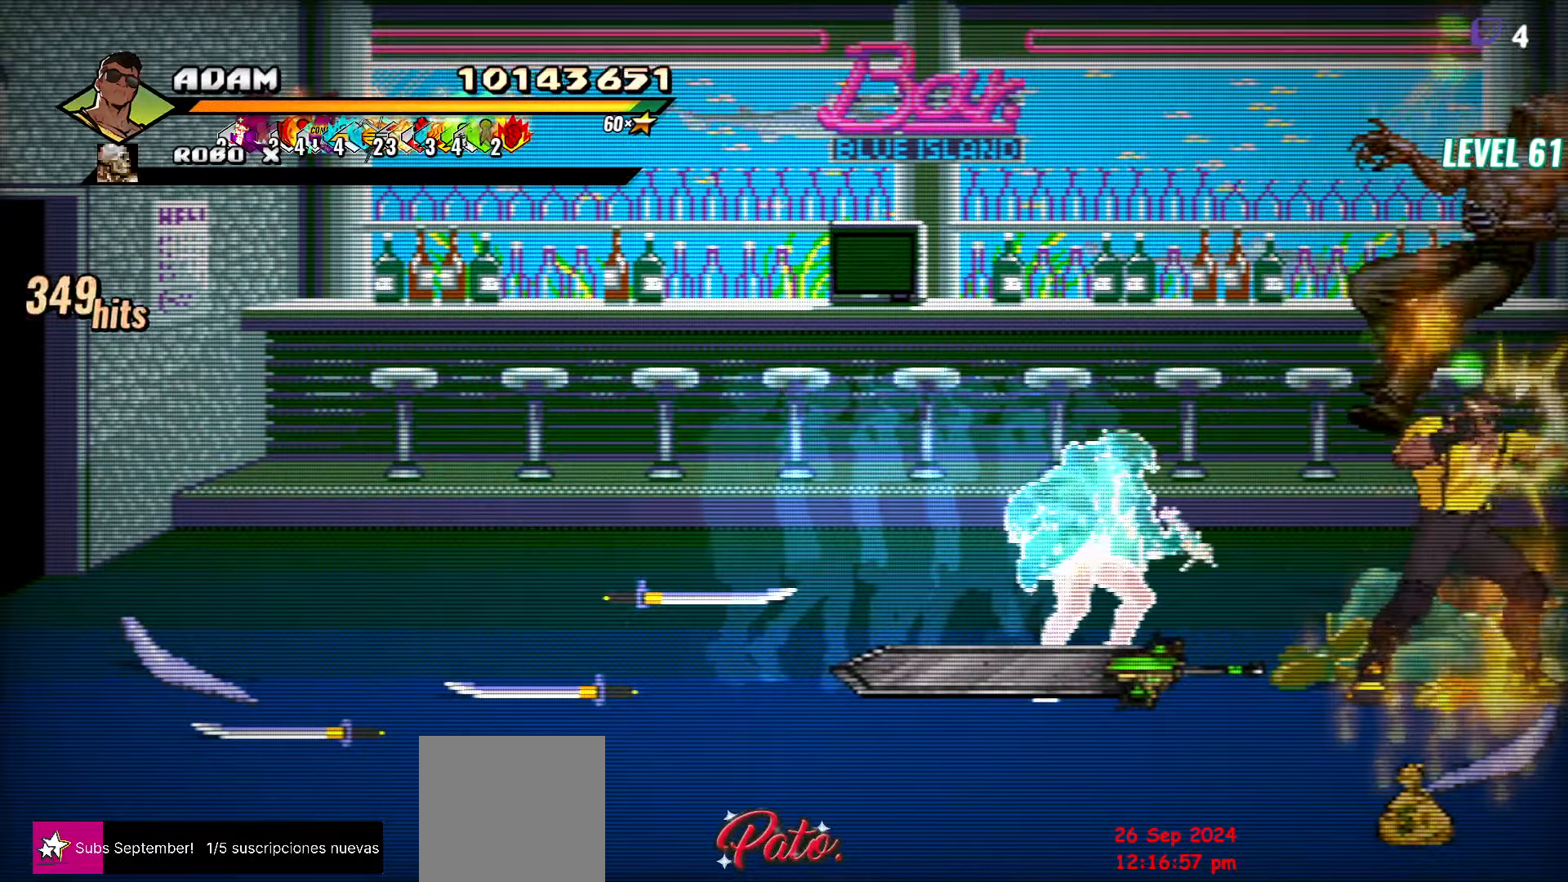
{"buttons": ["DPAD_RIGHT"], "events": [[83, "Y", "up"], [183, "Y", "down"], [283, "Y", "up"], [367, "Y", "down"], [450, "Y", "up"], [500, "DPAD_RIGHT", "down"]]}
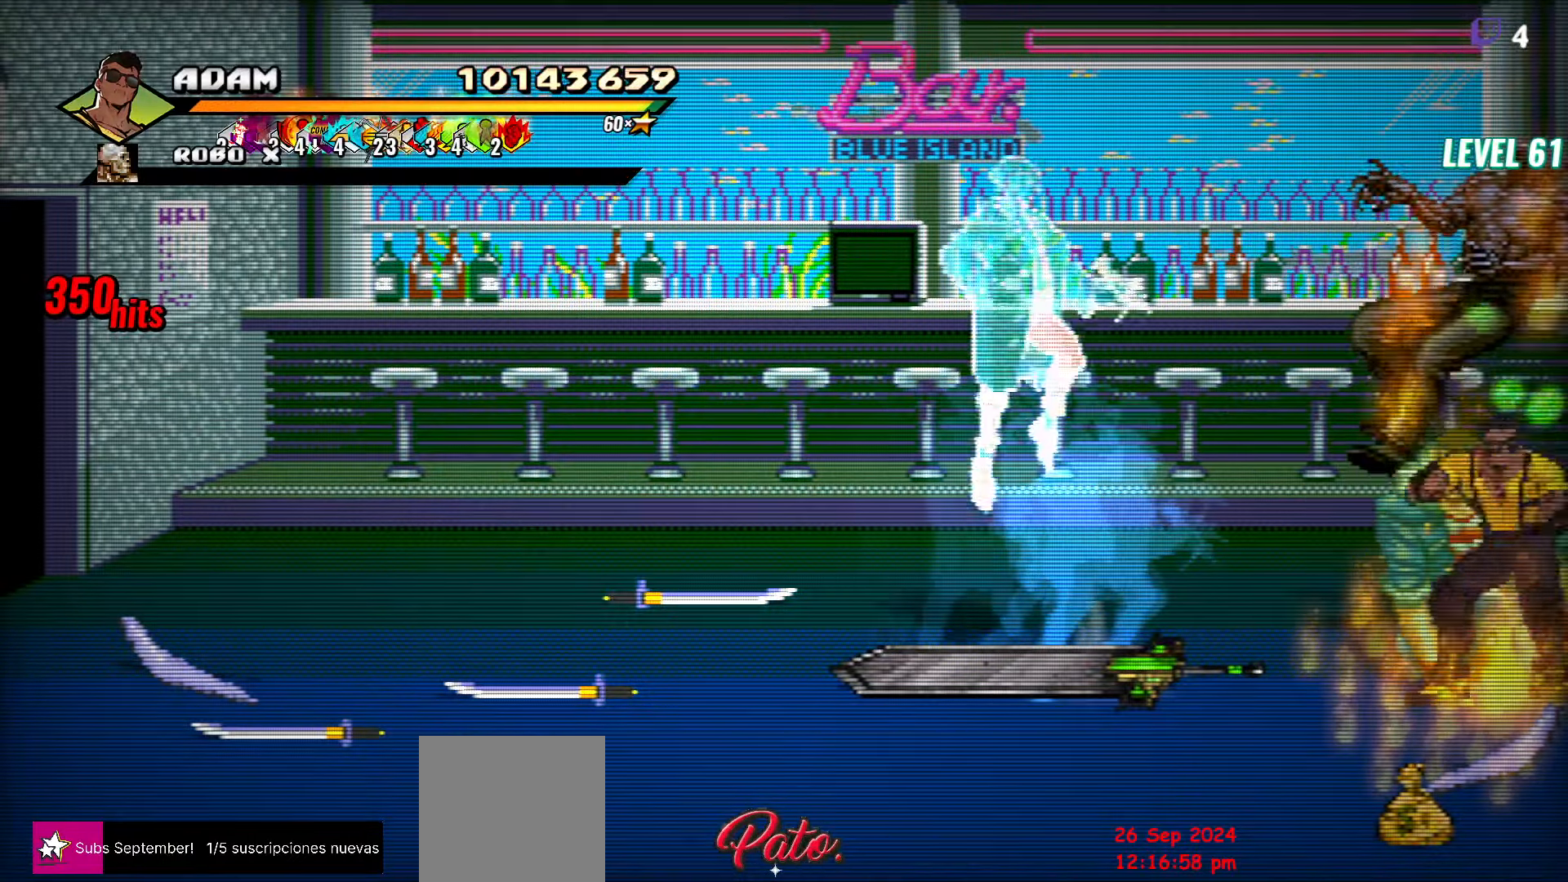
{"buttons": [], "events": [[33, "DPAD_RIGHT", "up"], [100, "DPAD_RIGHT", "down"], [133, "DPAD_RIGHT", "up"], [200, "L1", "down"], [317, "L1", "up"]]}
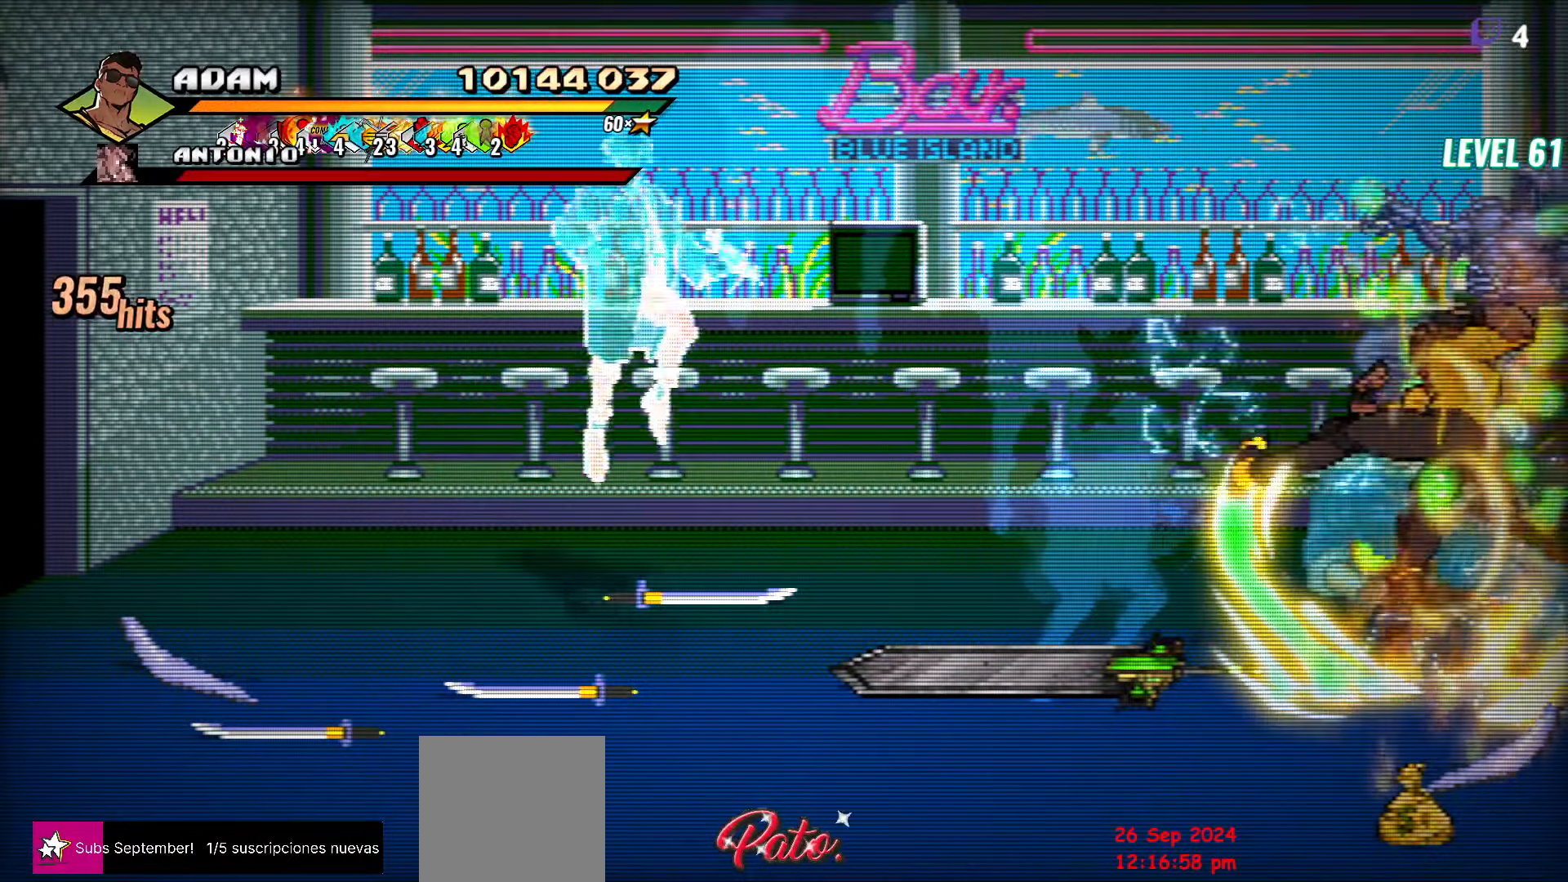
{"buttons": [], "events": [[50, "Y", "down"], [133, "Y", "up"], [233, "Y", "down"], [333, "Y", "up"]]}
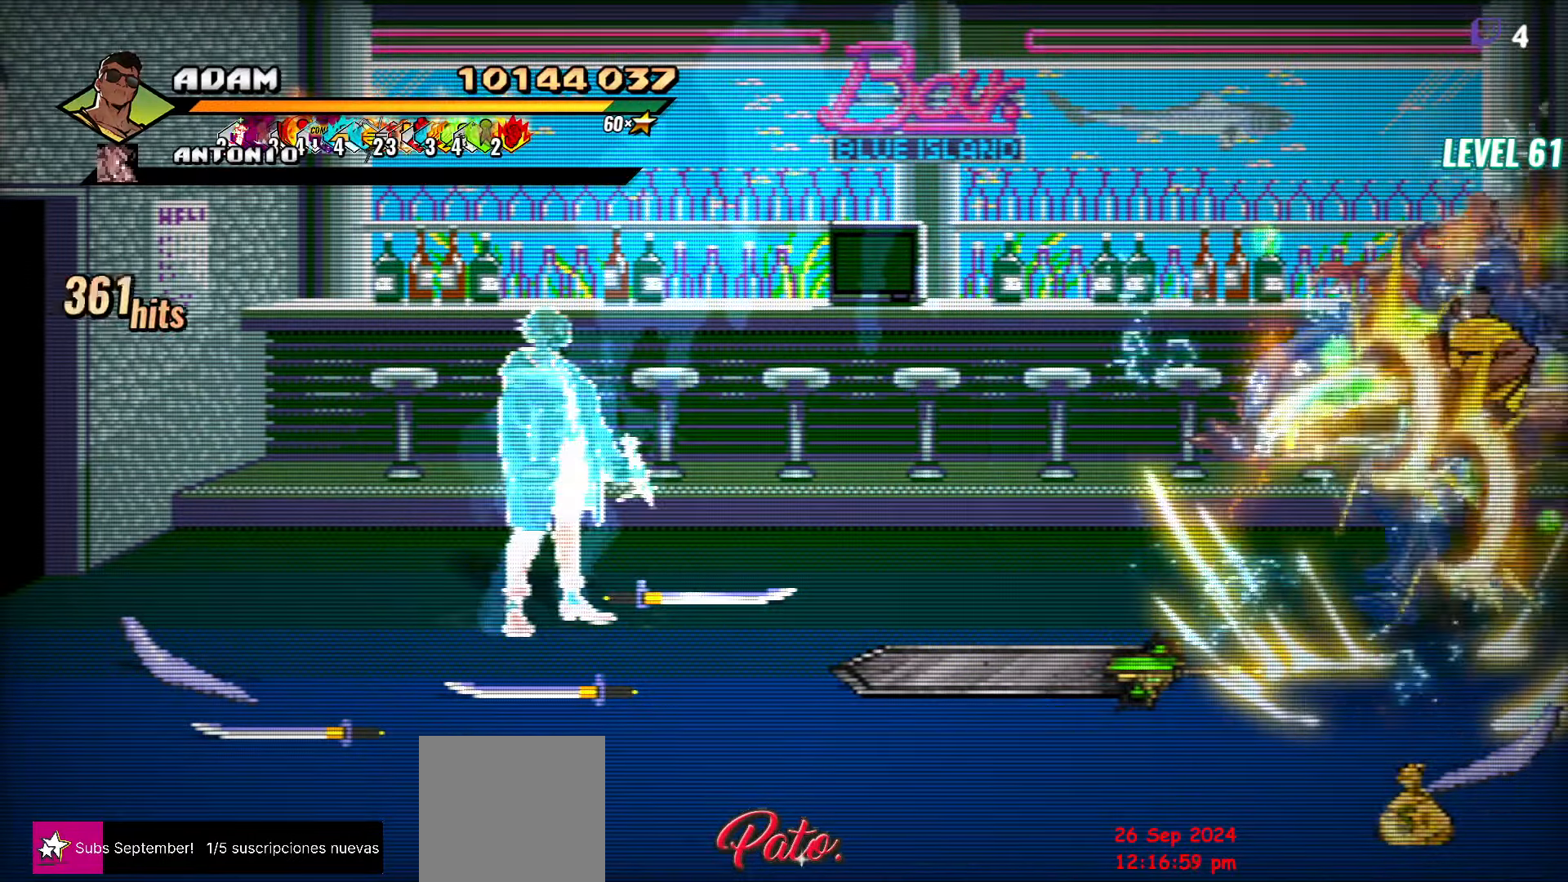
{"buttons": ["Y", "DPAD_LEFT"], "events": [[117, "DPAD_LEFT", "down"], [300, "Y", "down"], [350, "Y", "up"], [450, "Y", "down"]]}
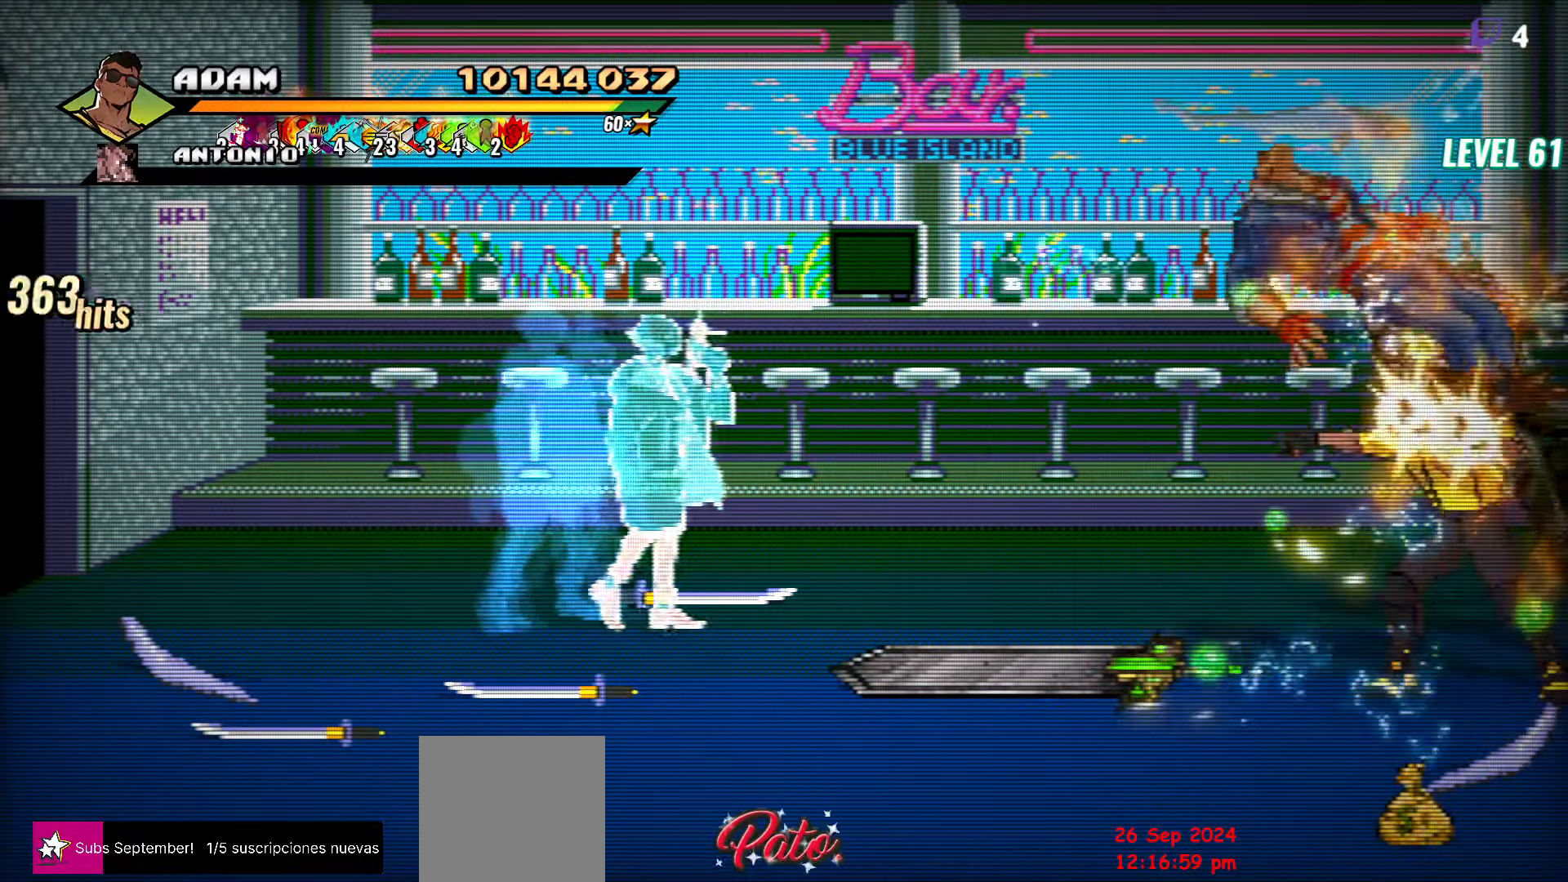
{"buttons": ["Y"], "events": [[17, "Y", "up"], [67, "DPAD_LEFT", "up"], [450, "Y", "down"]]}
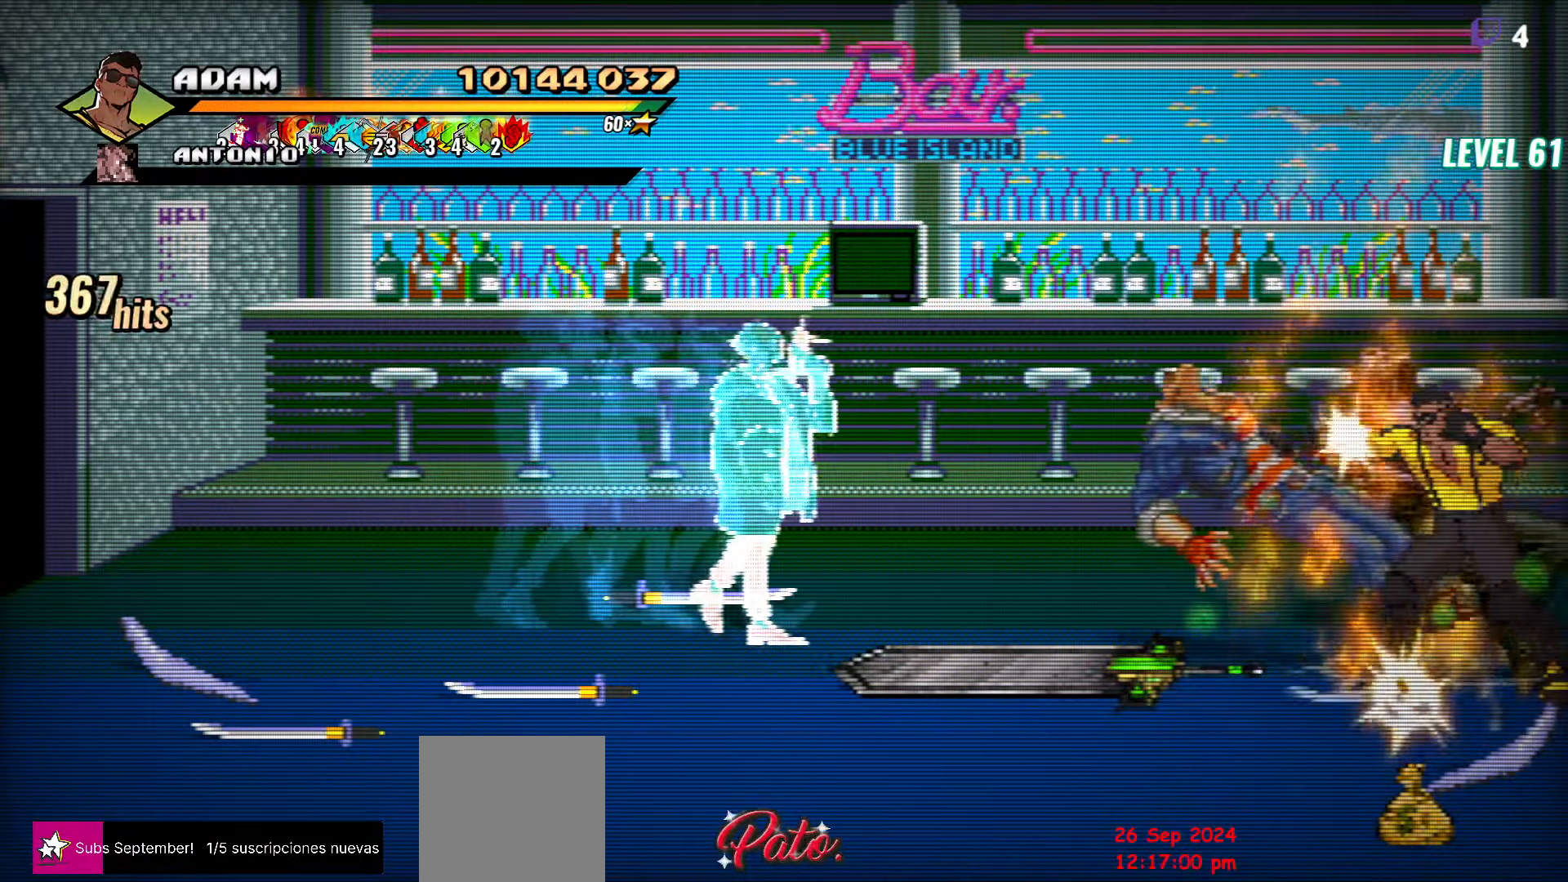
{"buttons": ["Y"], "events": [[33, "Y", "up"], [133, "Y", "down"], [200, "Y", "up"], [283, "Y", "down"], [367, "Y", "up"], [500, "Y", "down"]]}
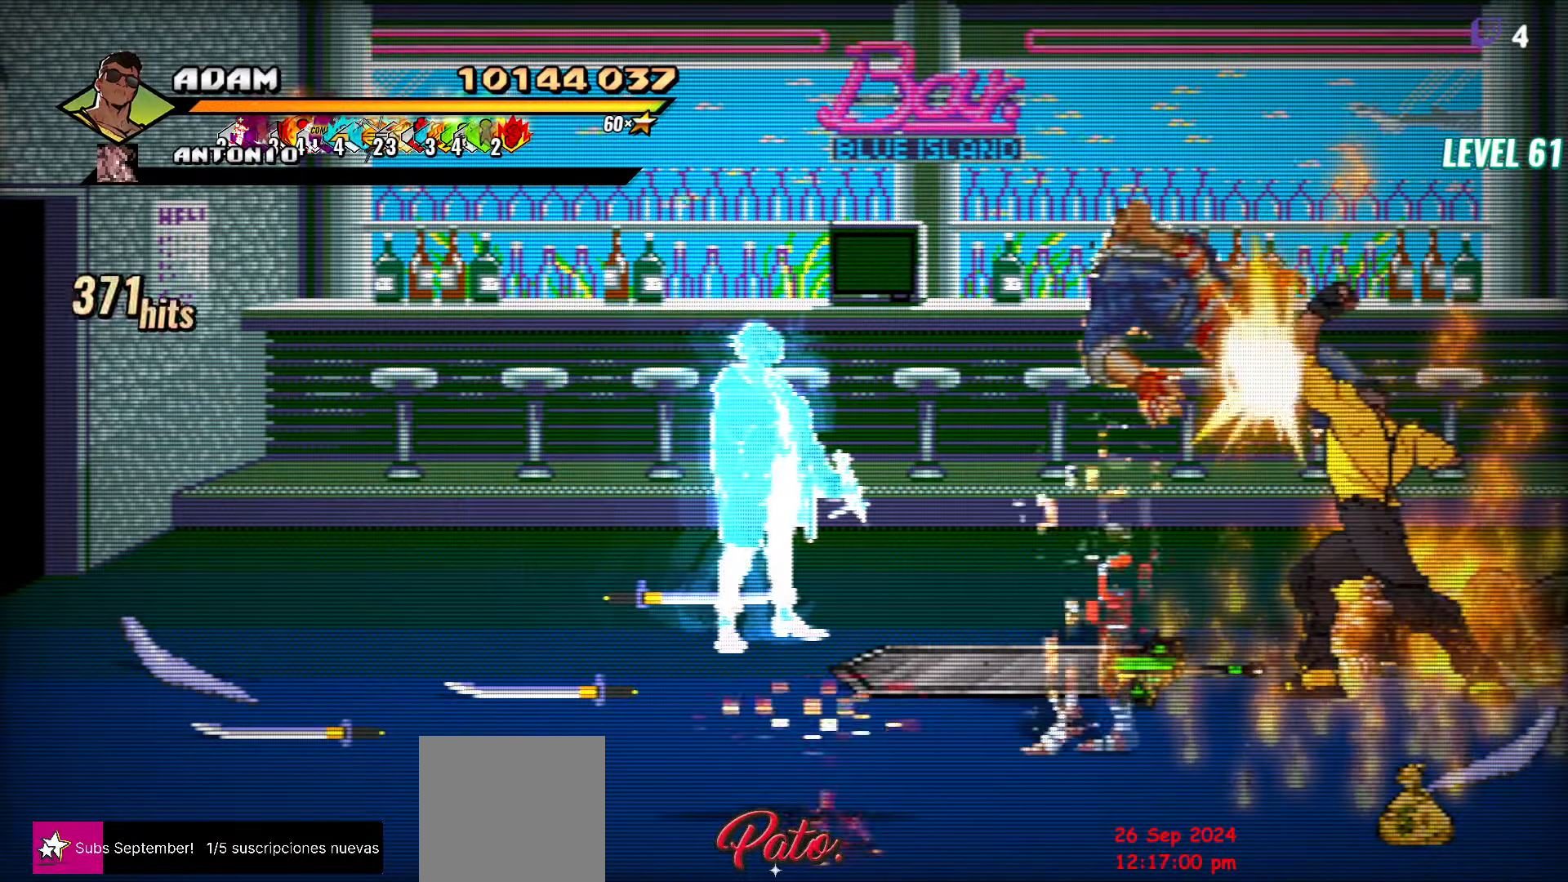
{"buttons": [], "events": [[83, "Y", "up"], [183, "Y", "down"], [283, "Y", "up"], [350, "Y", "down"], [467, "Y", "up"]]}
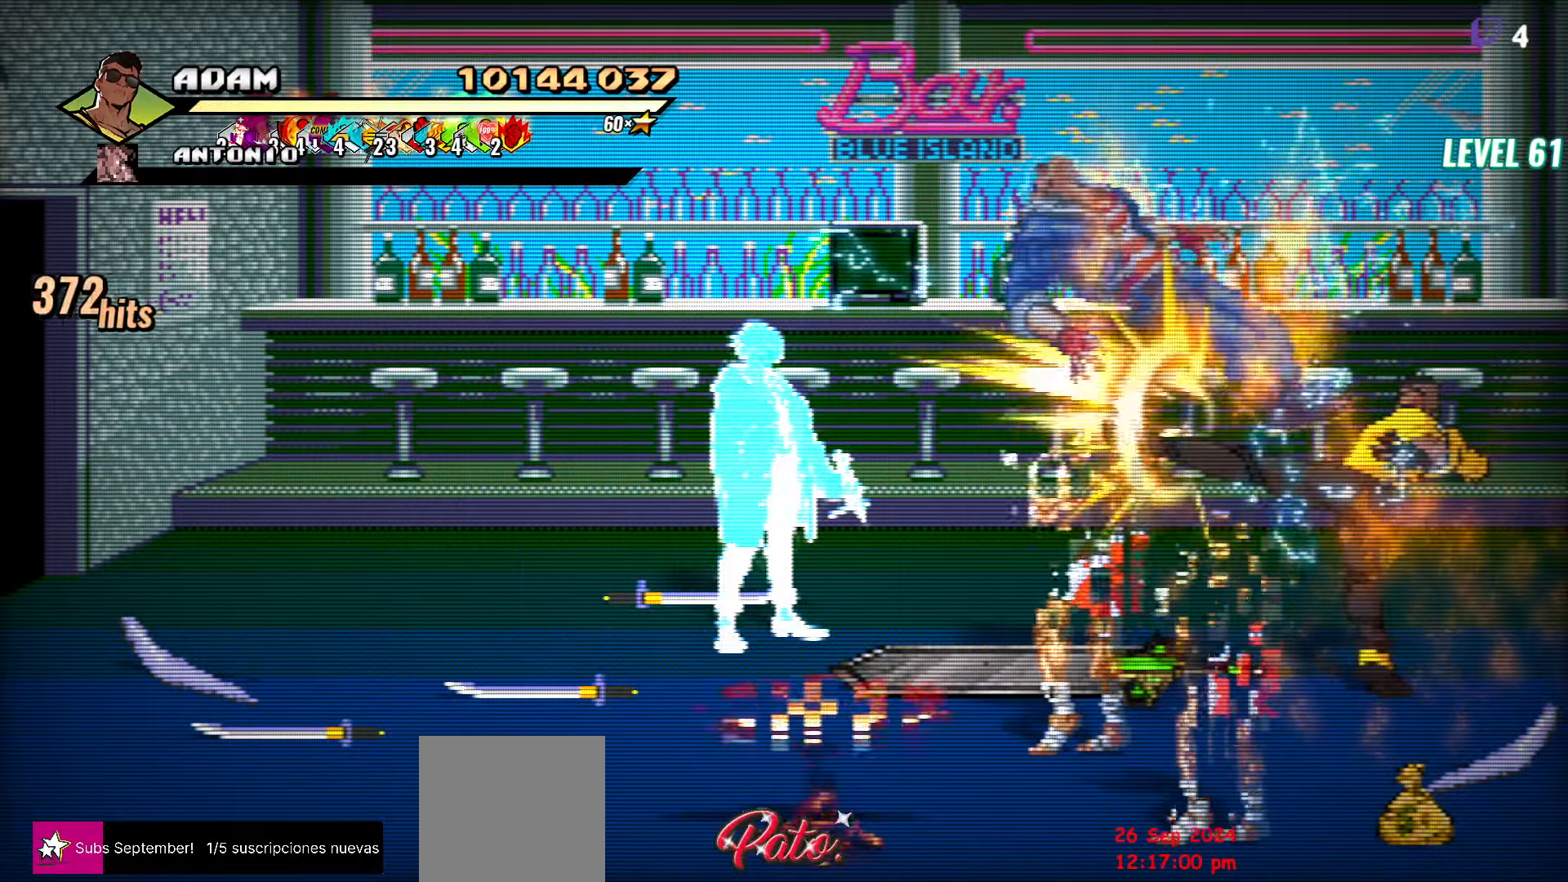
{"buttons": ["Y"], "events": [[300, "DPAD_DOWN", "down"], [500, "DPAD_DOWN", "up"], [500, "Y", "down"]]}
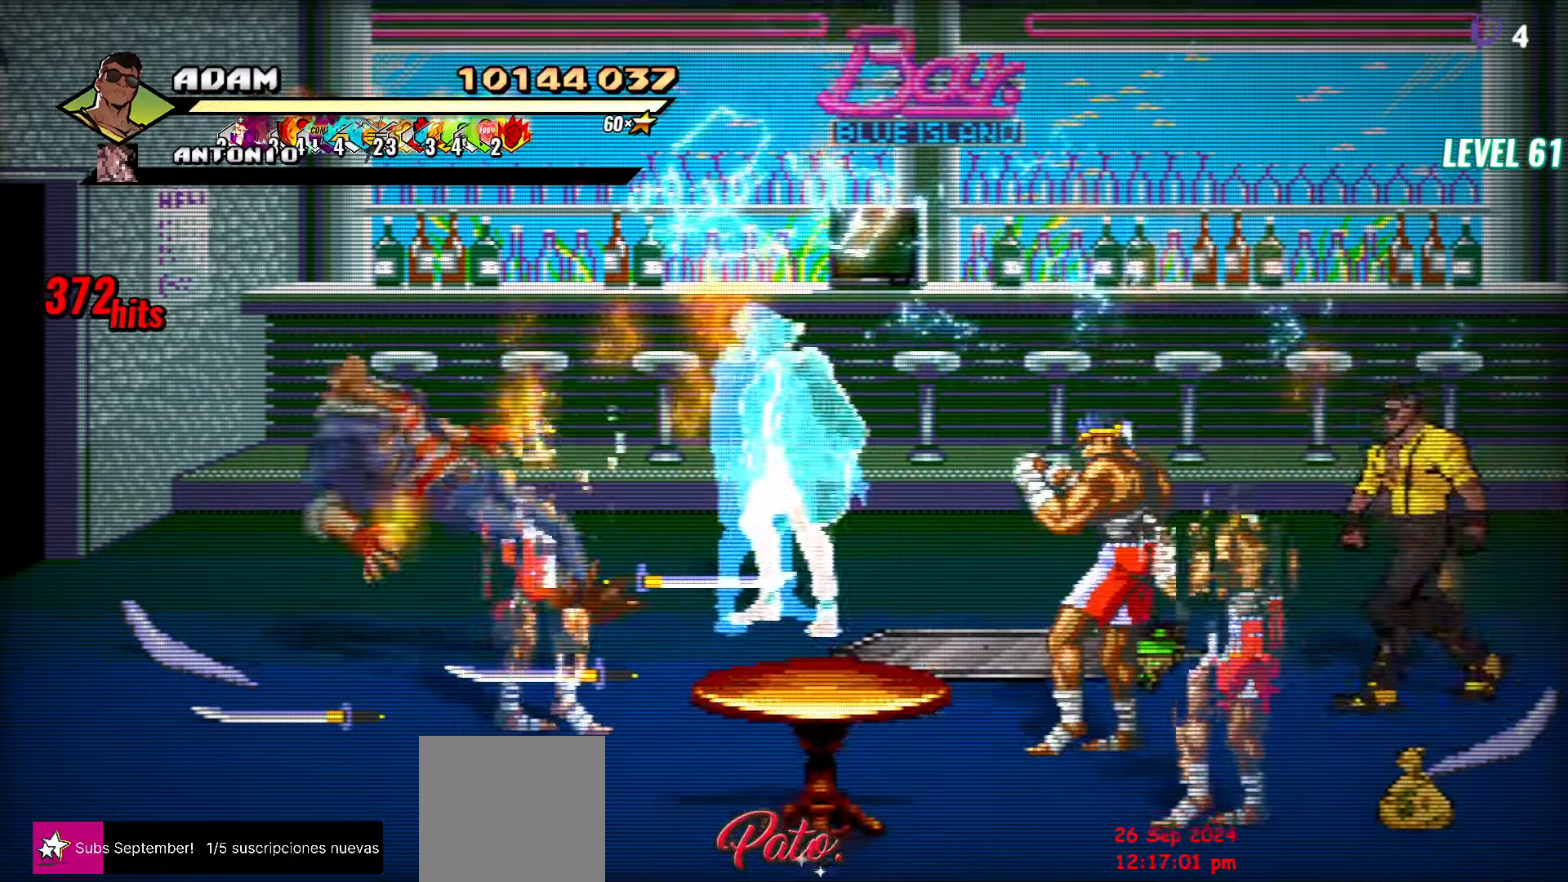
{"buttons": ["DPAD_DOWN", "DPAD_RIGHT"], "events": [[100, "Y", "up"], [133, "Y", "down"], [250, "Y", "up"], [384, "DPAD_DOWN", "down"], [434, "DPAD_RIGHT", "down"]]}
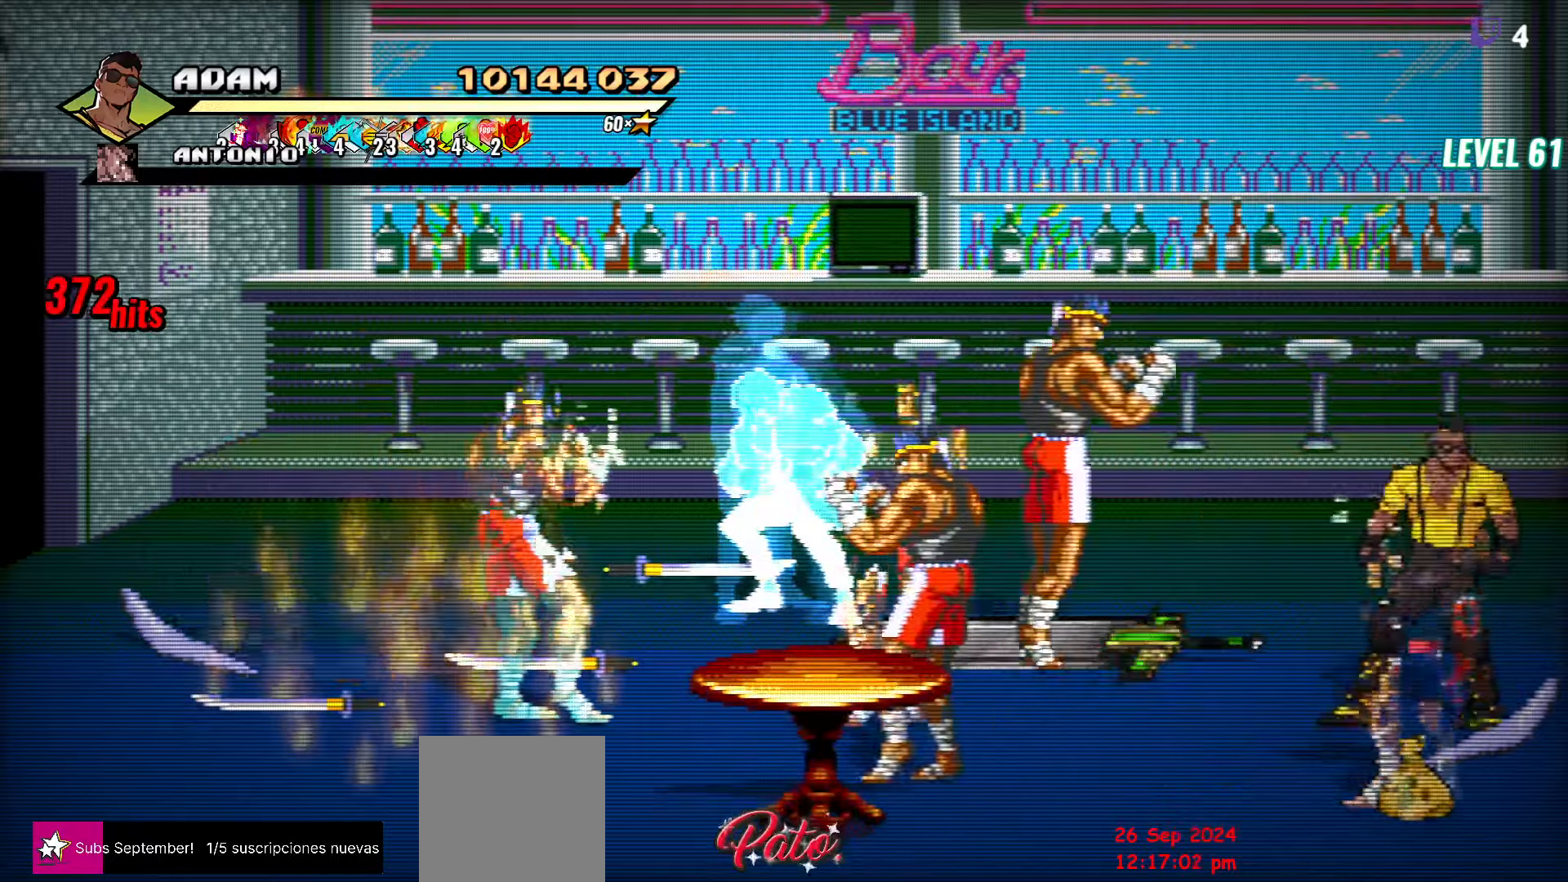
{"buttons": ["A", "DPAD_UP"], "events": [[134, "B", "down"], [234, "DPAD_DOWN", "up"], [250, "B", "up"], [350, "DPAD_UP", "down"], [434, "DPAD_RIGHT", "up"], [484, "A", "down"]]}
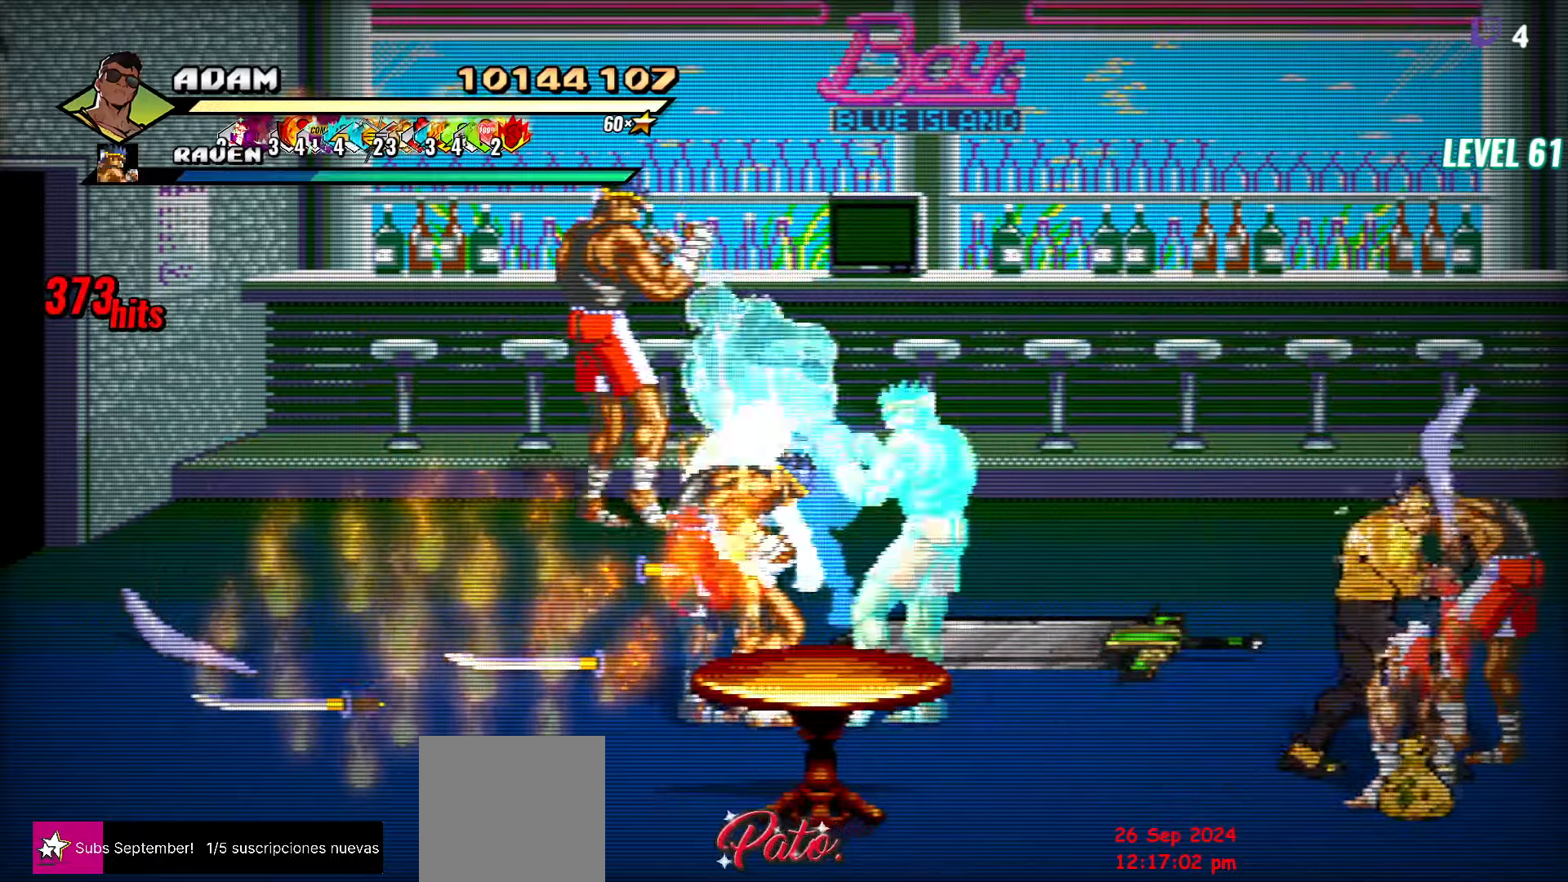
{"buttons": ["DPAD_LEFT"], "events": [[50, "DPAD_LEFT", "down"], [84, "A", "up"], [84, "DPAD_UP", "up"], [100, "B", "down"], [184, "B", "up"], [217, "DPAD_LEFT", "up"], [350, "A", "down"], [417, "A", "up"], [434, "DPAD_LEFT", "down"]]}
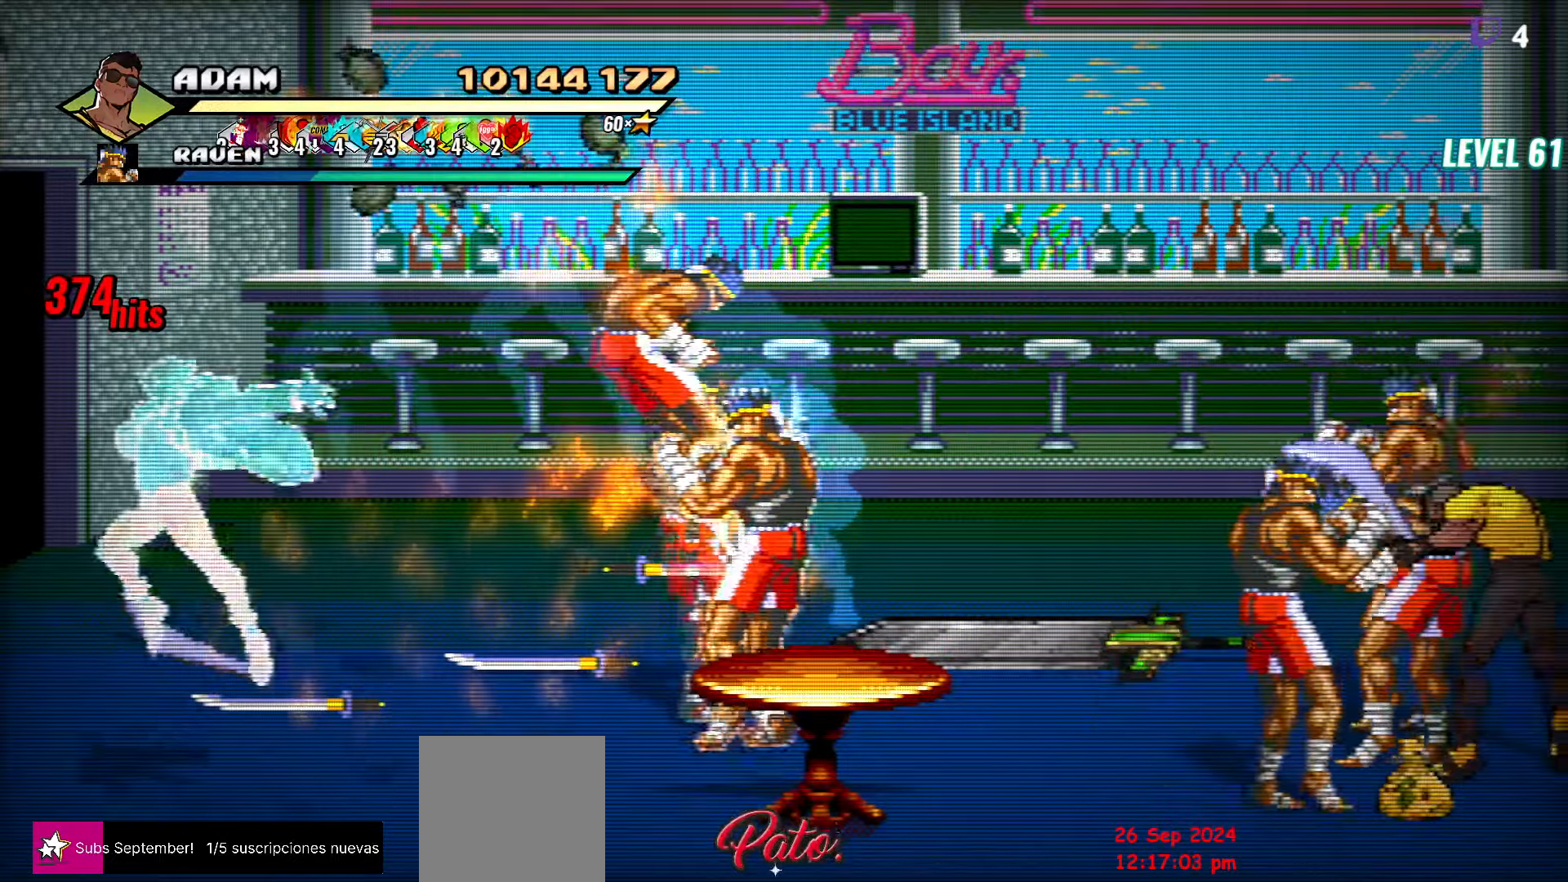
{"buttons": [], "events": [[34, "B", "down"], [134, "B", "up"], [217, "DPAD_LEFT", "up"], [334, "L1", "down"], [450, "L1", "up"]]}
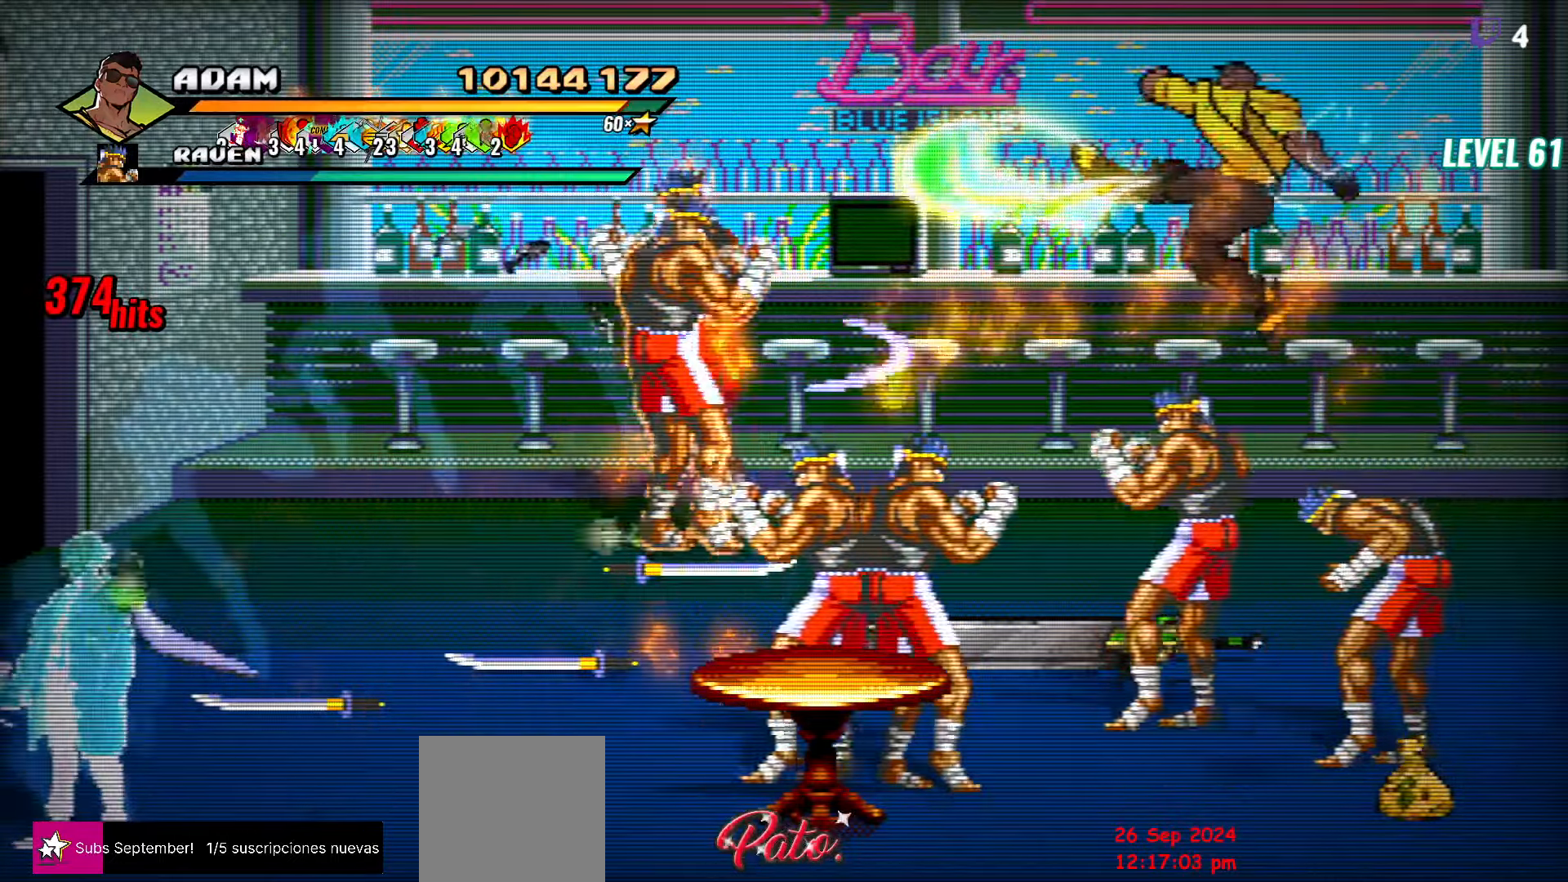
{"buttons": [], "events": [[434, "DPAD_RIGHT", "down"], [484, "DPAD_RIGHT", "up"]]}
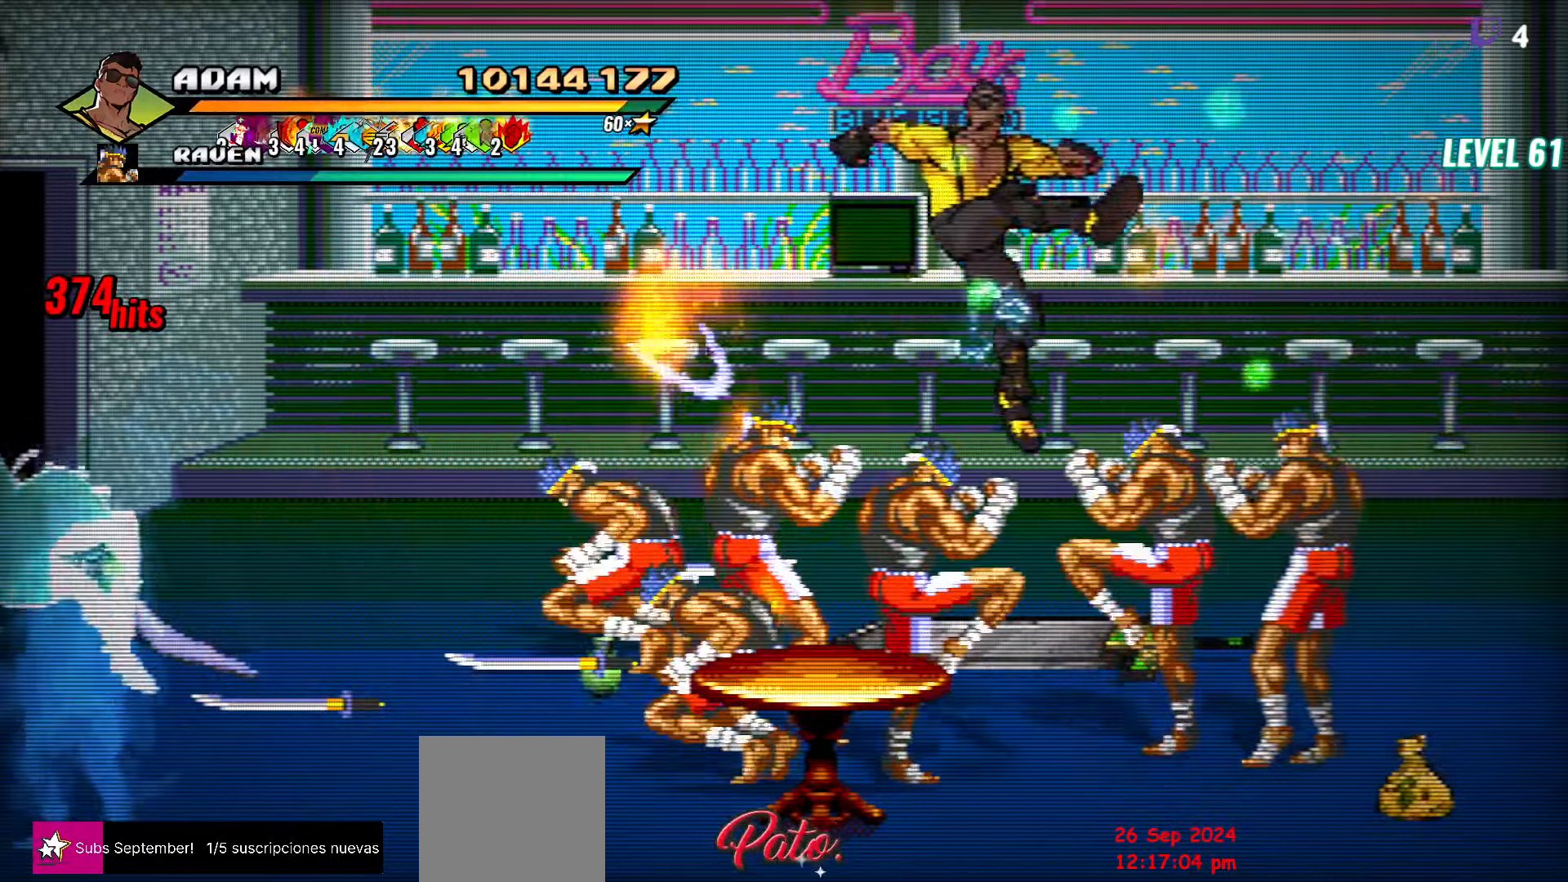
{"buttons": ["L1"], "events": [[67, "DPAD_RIGHT", "down"], [167, "Y", "down"], [250, "Y", "up"], [350, "DPAD_RIGHT", "up"], [484, "L1", "down"]]}
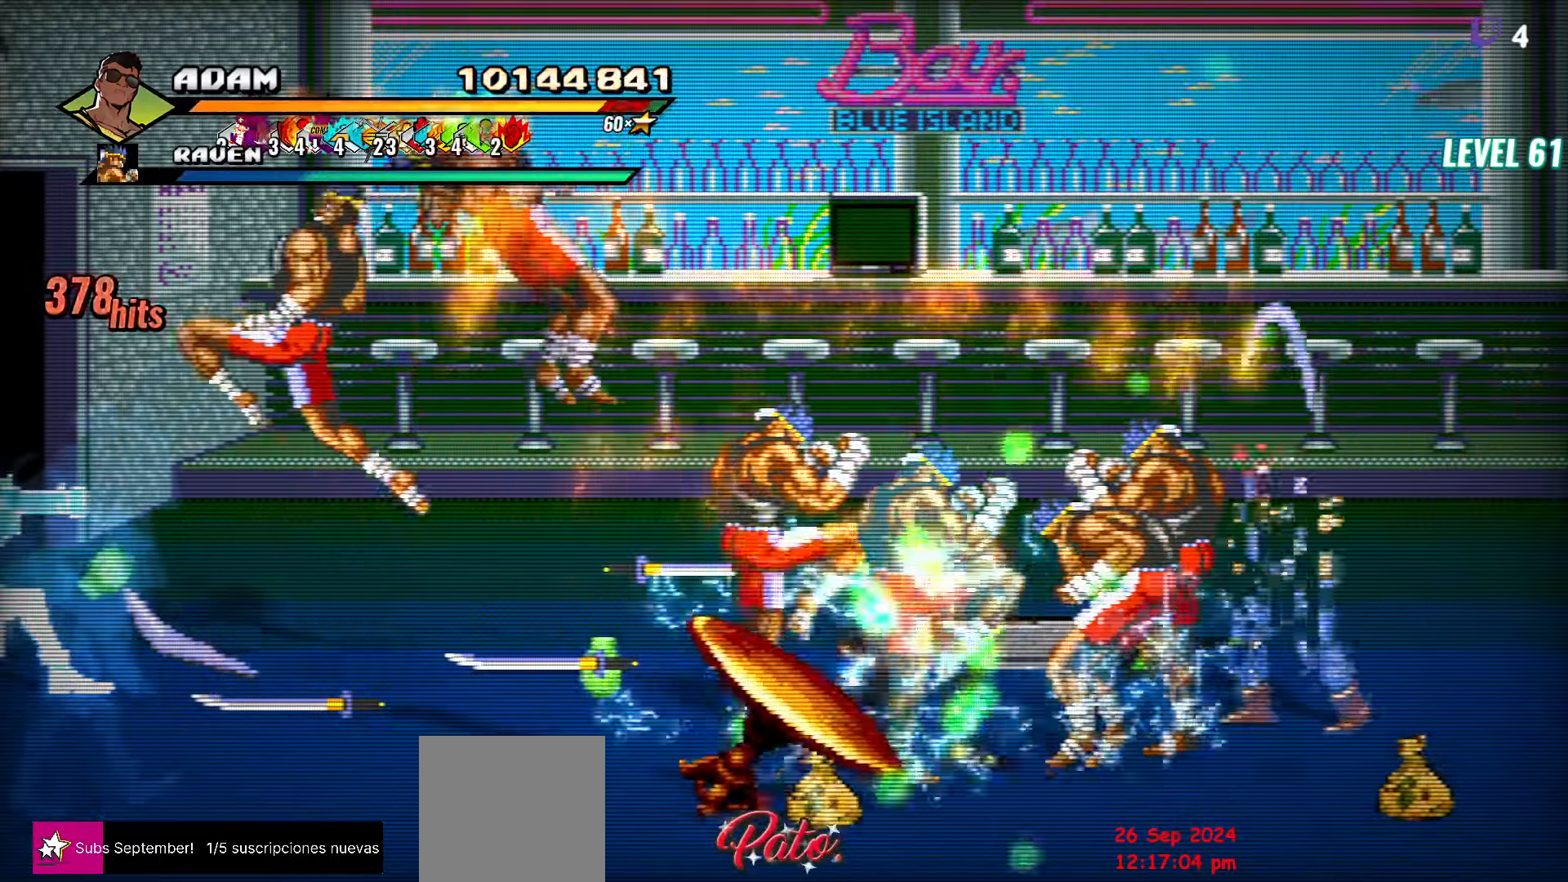
{"buttons": ["Y"]}
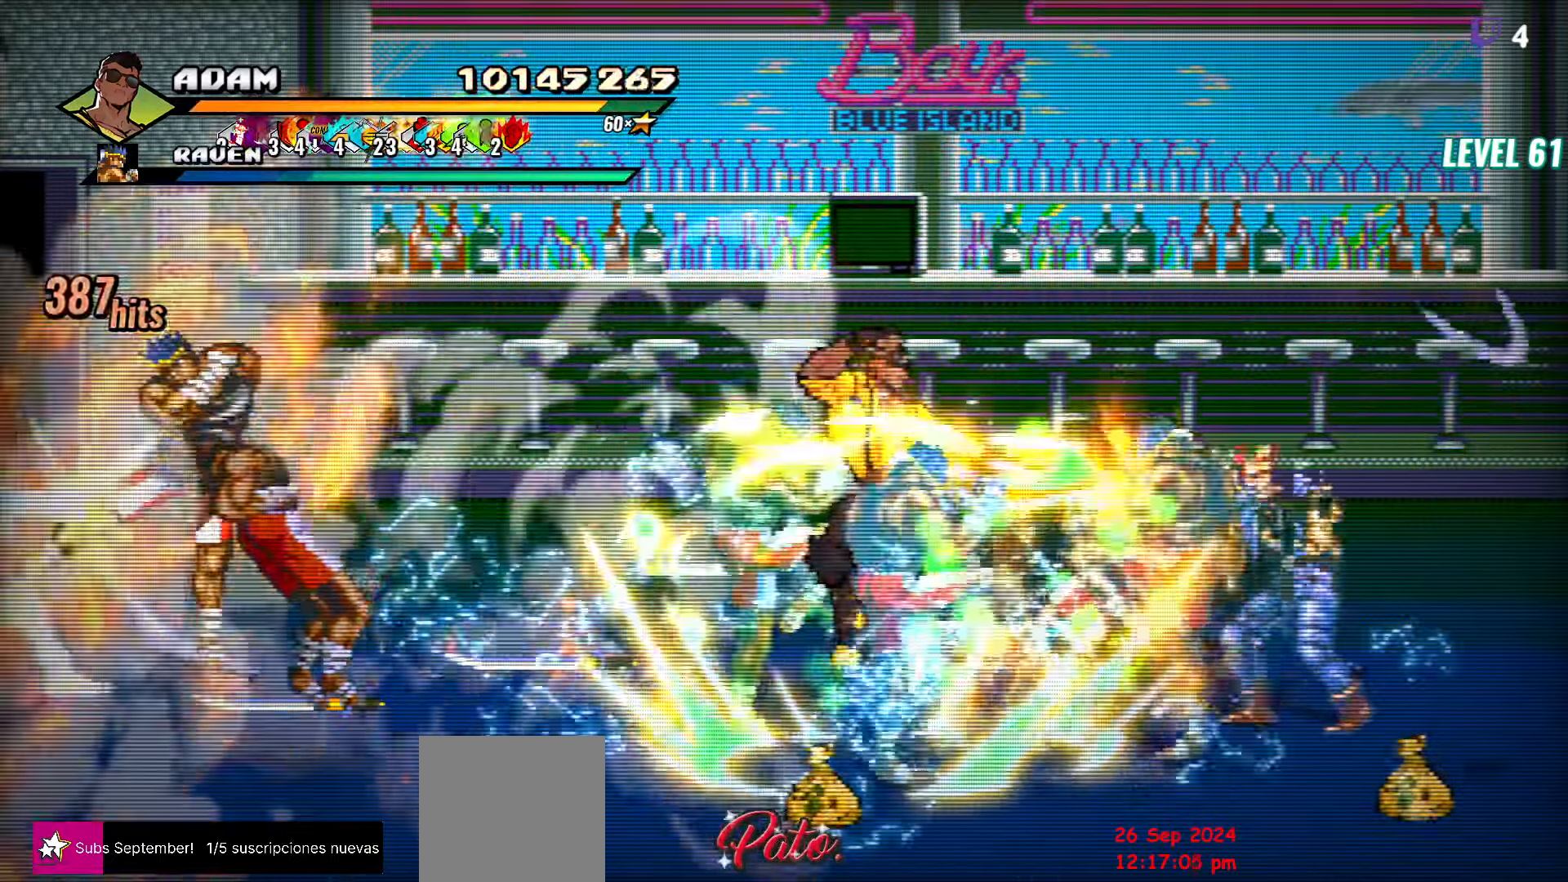
{"buttons": ["DPAD_RIGHT"], "events": [[34, "Y", "up"], [184, "DPAD_RIGHT", "down"], [250, "DPAD_RIGHT", "up"], [284, "DPAD_RIGHT", "down"], [317, "DPAD_RIGHT", "up"], [367, "DPAD_RIGHT", "down"], [400, "DPAD_RIGHT", "up"], [450, "DPAD_RIGHT", "down"]]}
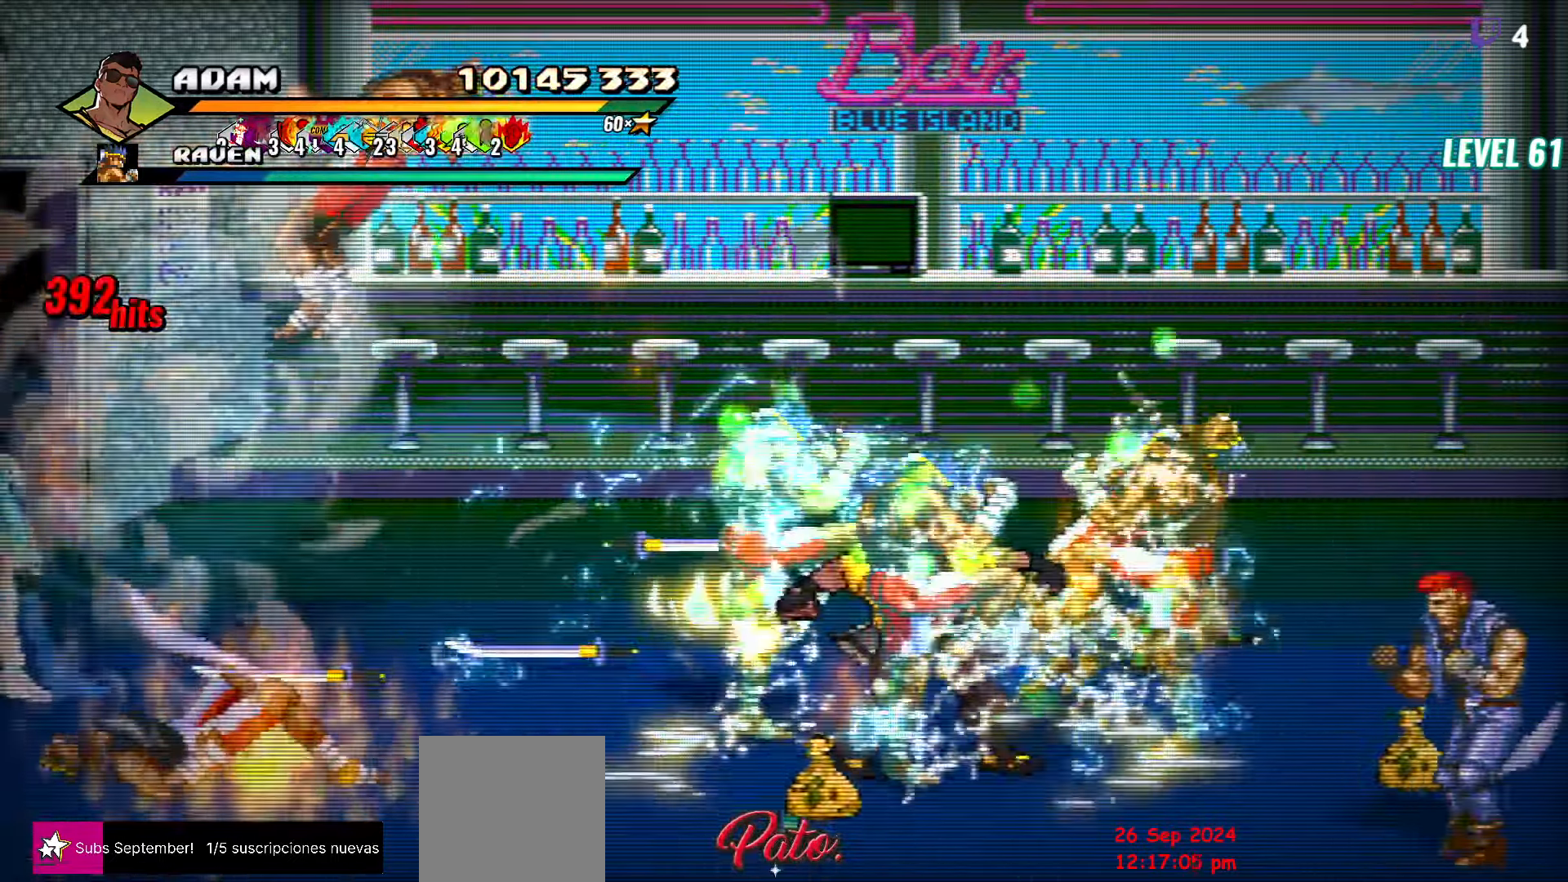
{"buttons": ["L1"], "events": [[17, "Y", "down"], [117, "Y", "up"], [150, "DPAD_RIGHT", "up"], [500, "L1", "down"]]}
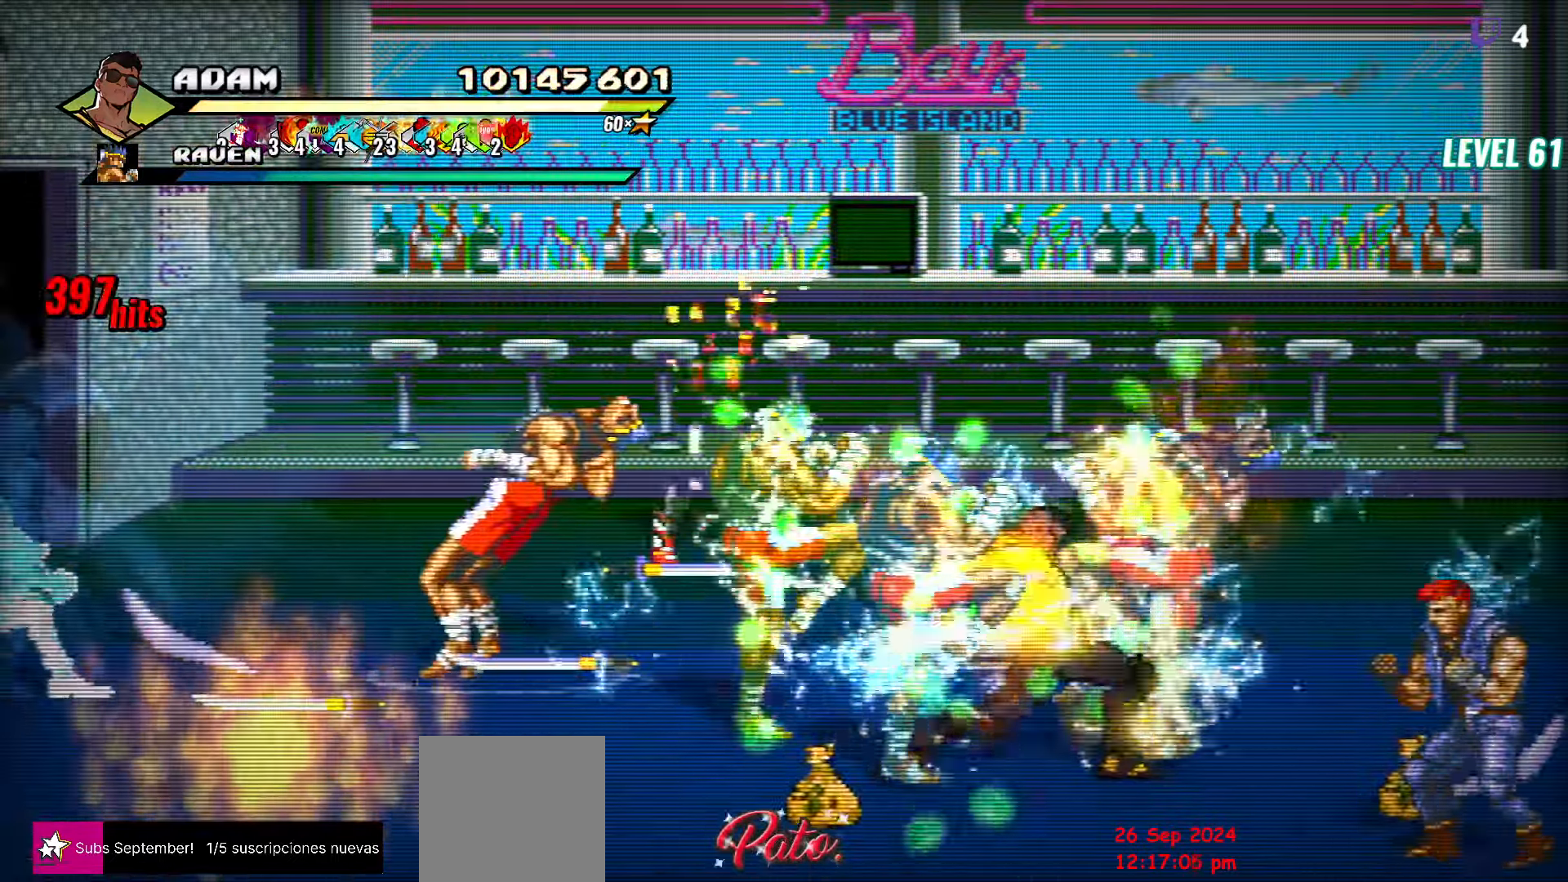
{"buttons": [], "events": [[117, "L1", "up"], [367, "Y", "down"], [500, "Y", "up"]]}
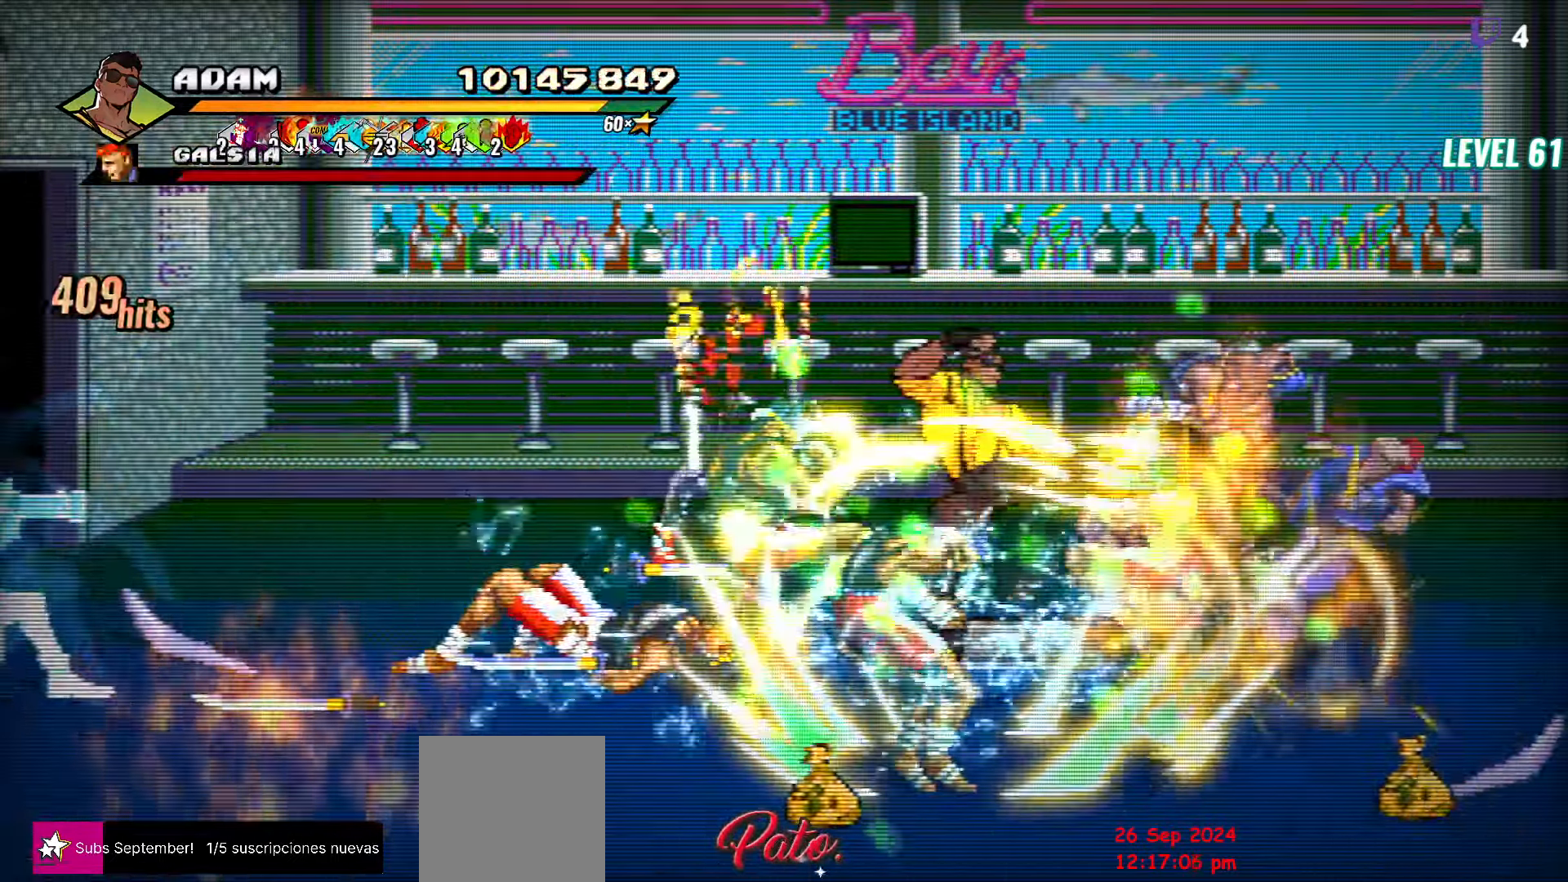
{"buttons": ["DPAD_LEFT"], "events": [[300, "DPAD_LEFT", "down"], [384, "DPAD_LEFT", "up"], [433, "DPAD_LEFT", "down"]]}
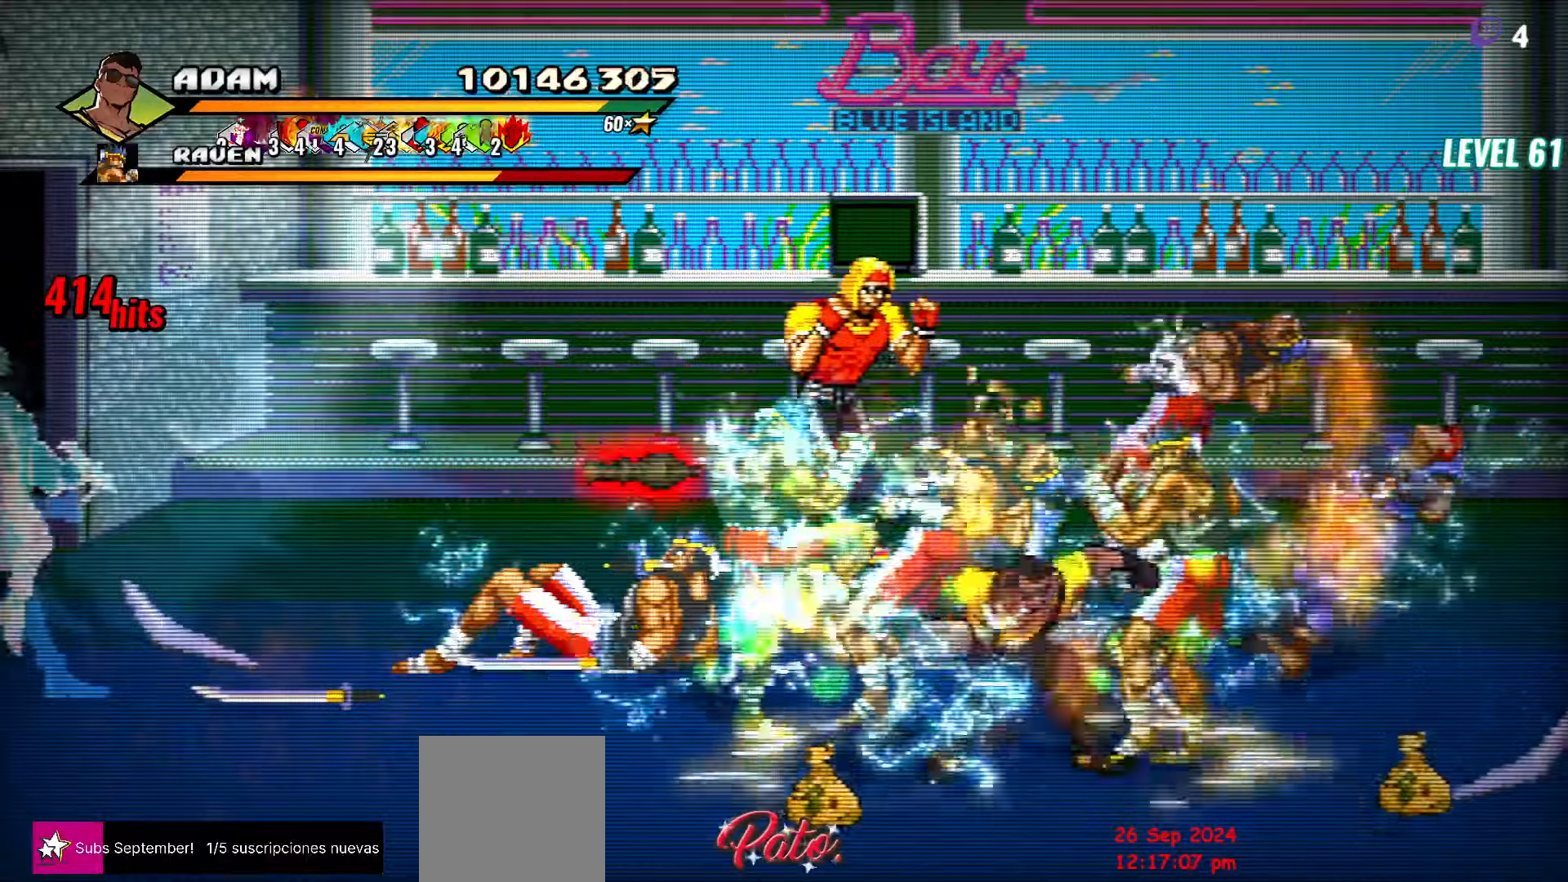
{"buttons": ["L1"], "events": [[83, "Y", "down"], [200, "DPAD_LEFT", "up"], [200, "Y", "up"], [466, "L1", "down"]]}